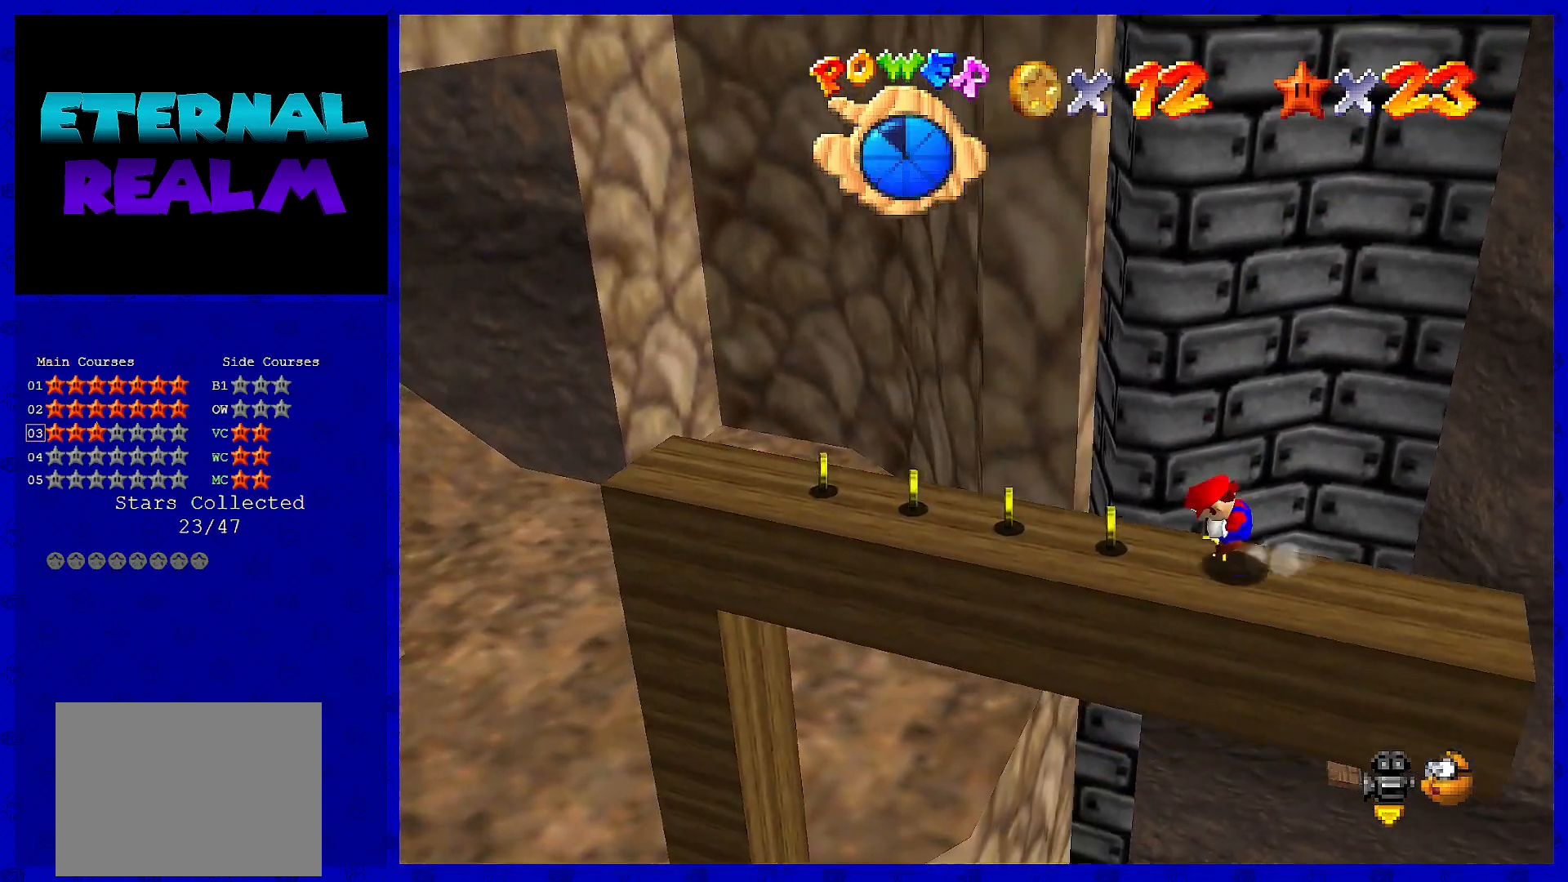
Gameplay with a controller (Nintendo layout); each line is a JSON object with the inputs held at the frame after it. "events" lists button and stick changes between this image and that frame as [ms after this image, input, new state], when the widget could be followed in between. Not read: L3 R3.
{"buttons": [], "left_stick": "left", "events": [[33, "A", "down"], [33, "B", "down"], [133, "left_stick", "left"], [150, "A", "up"], [150, "B", "up"]]}
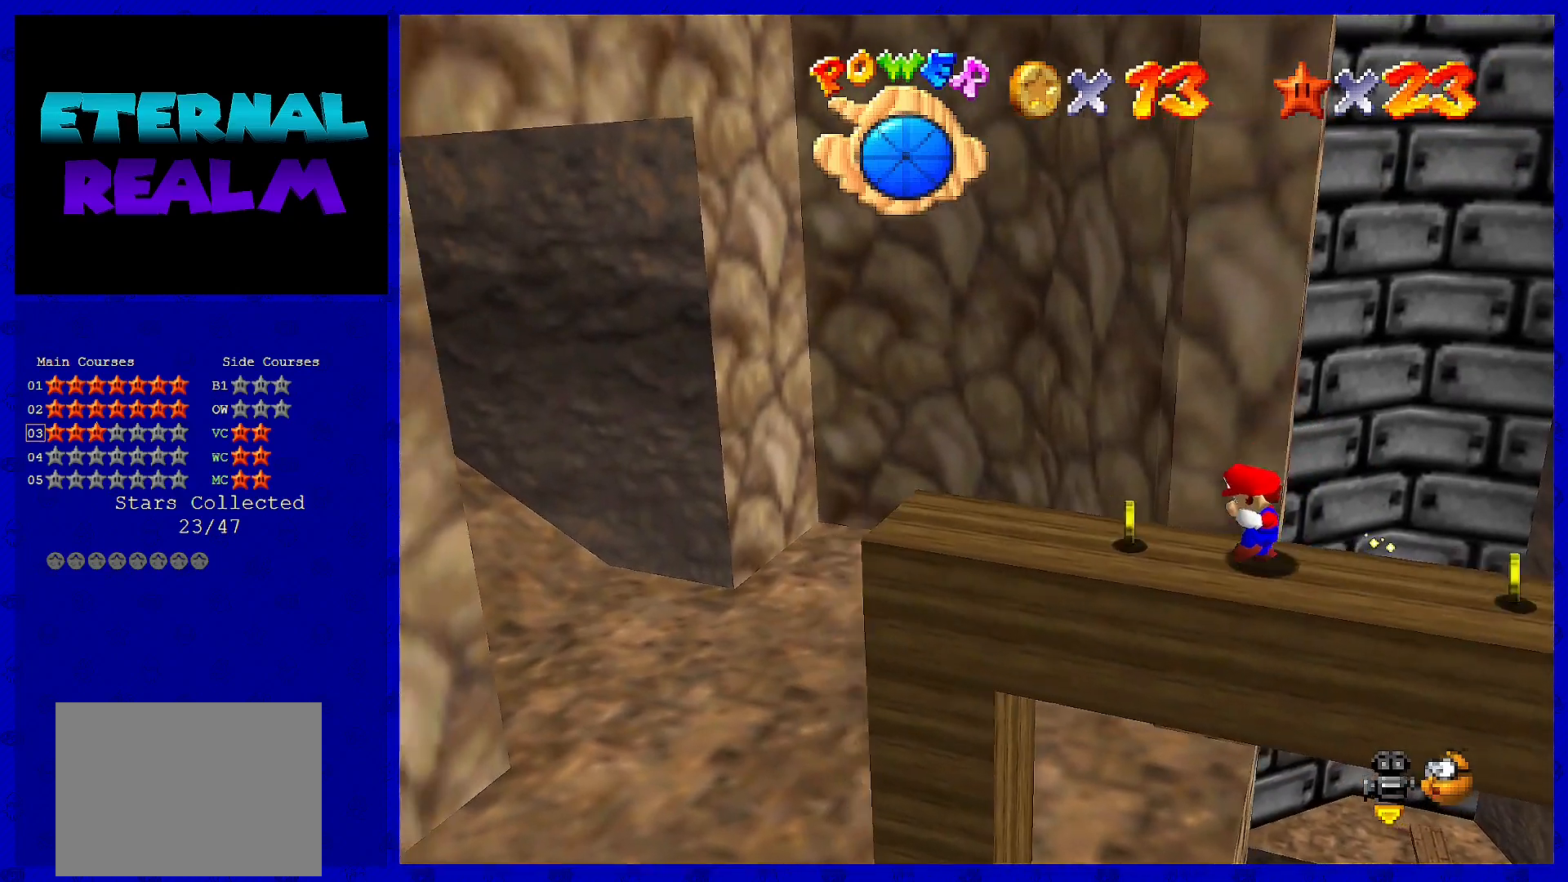
{"buttons": [], "left_stick": "up-left", "events": [[483, "left_stick", "up-left"]]}
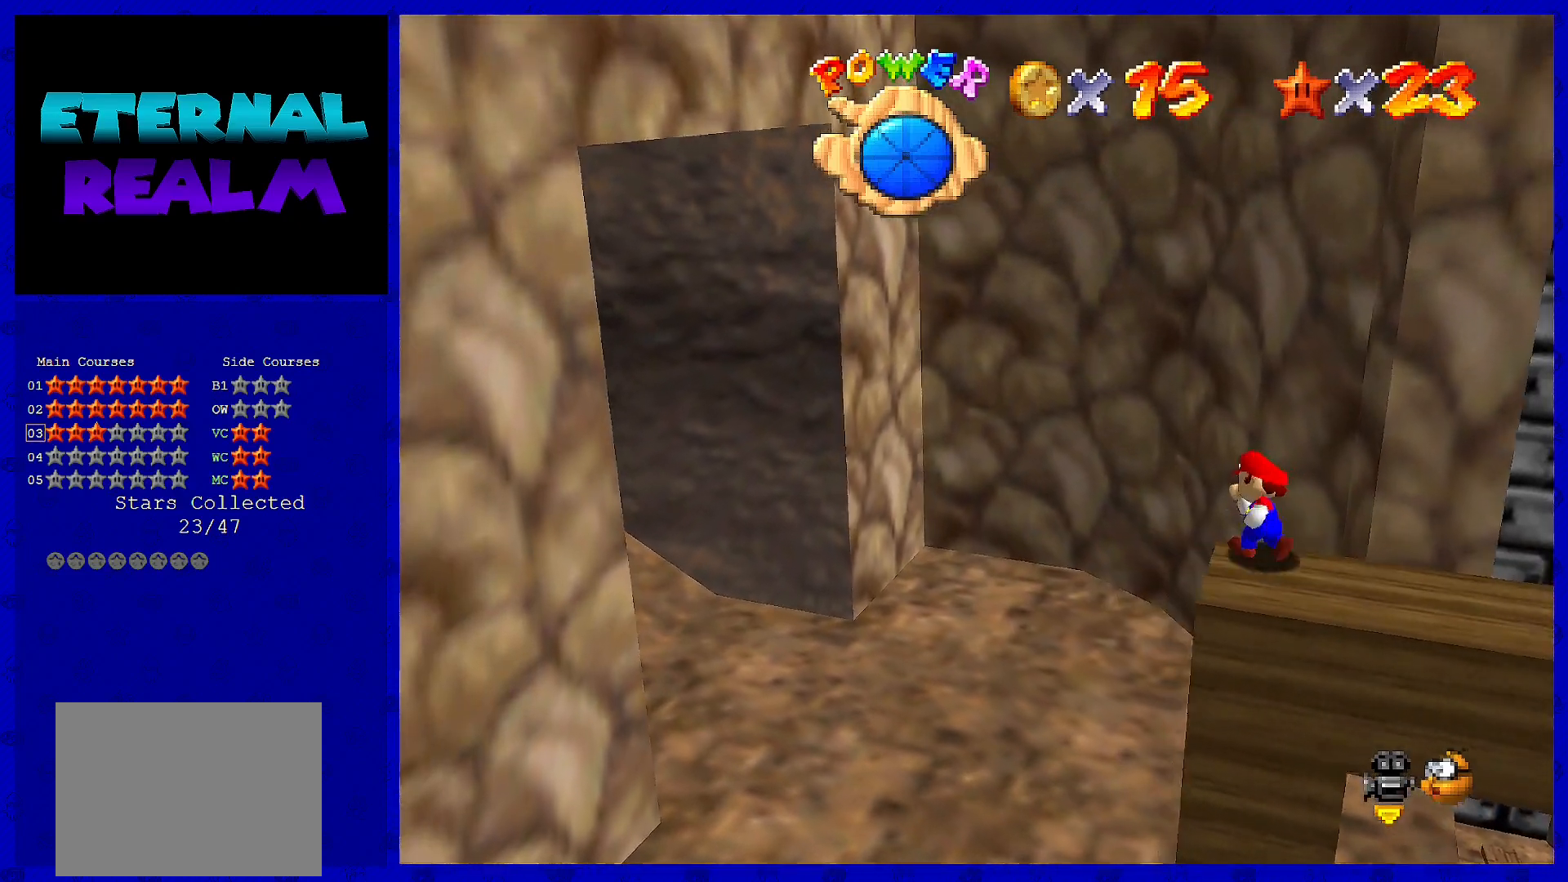
{"buttons": [], "left_stick": "left", "events": [[467, "left_stick", "left"]]}
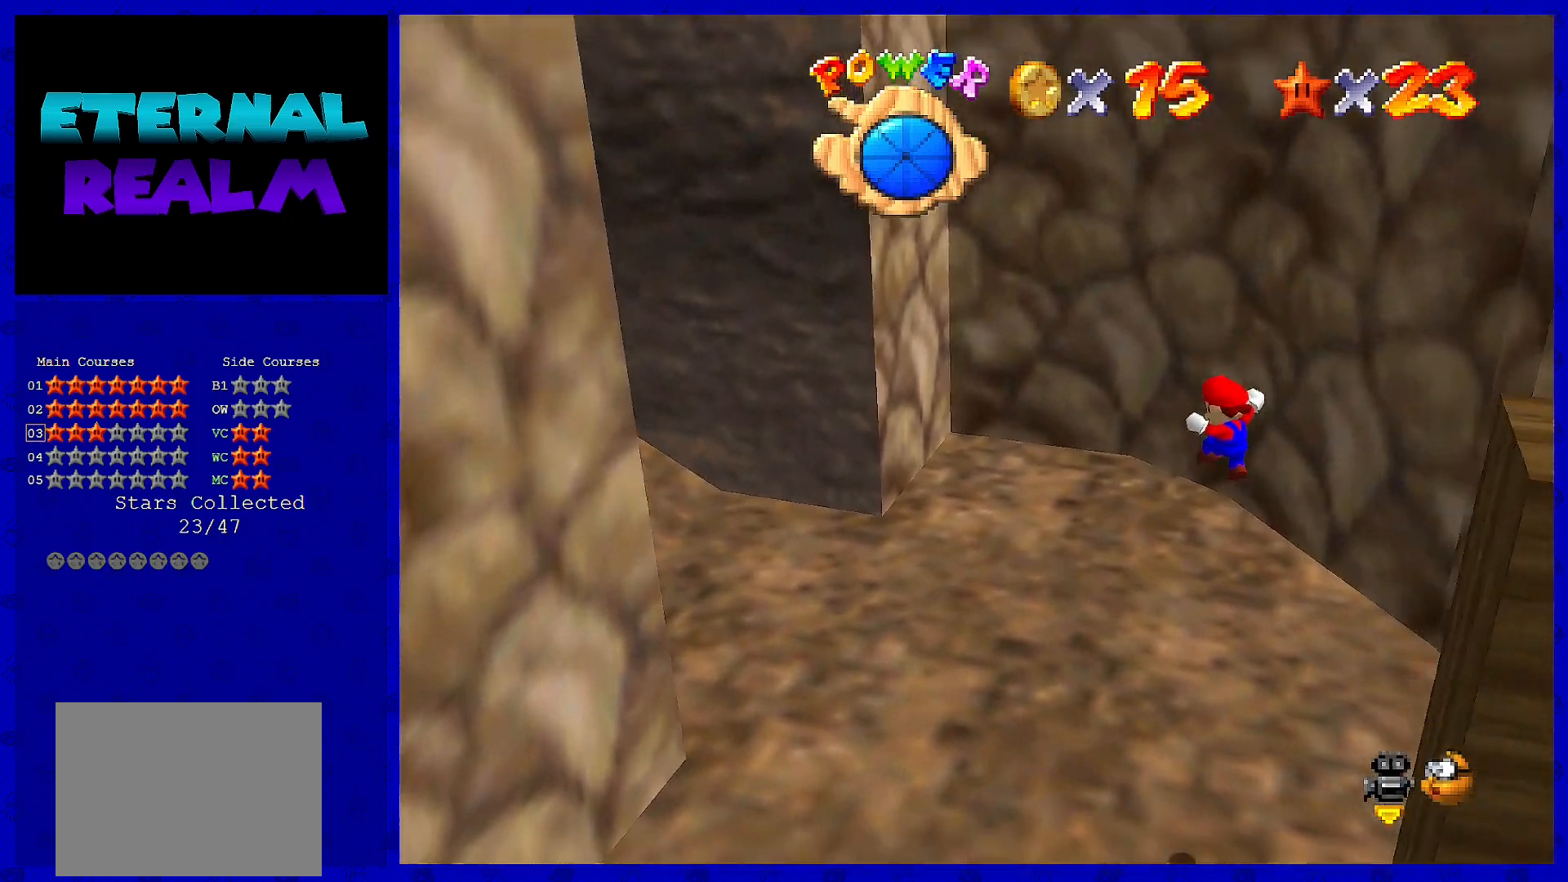
{"buttons": ["A", "B"], "left_stick": "left", "events": [[383, "B", "down"], [467, "A", "down"]]}
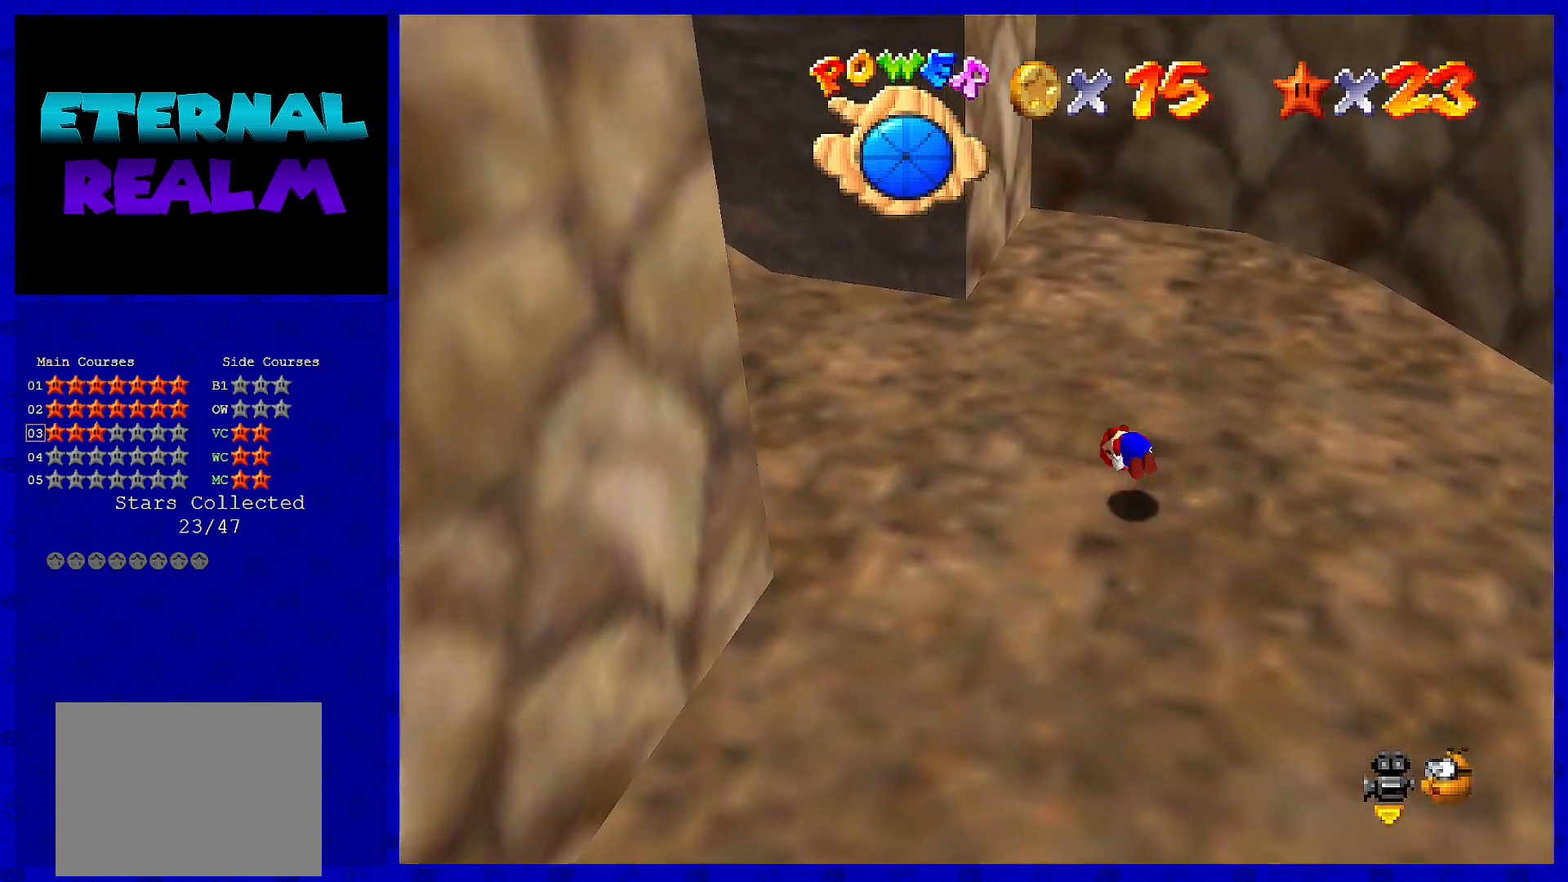
{"buttons": [], "left_stick": "up-left", "events": [[200, "A", "up"], [200, "B", "up"], [367, "C_RIGHT", "down"], [450, "C_RIGHT", "up"], [450, "left_stick", "up-left"]]}
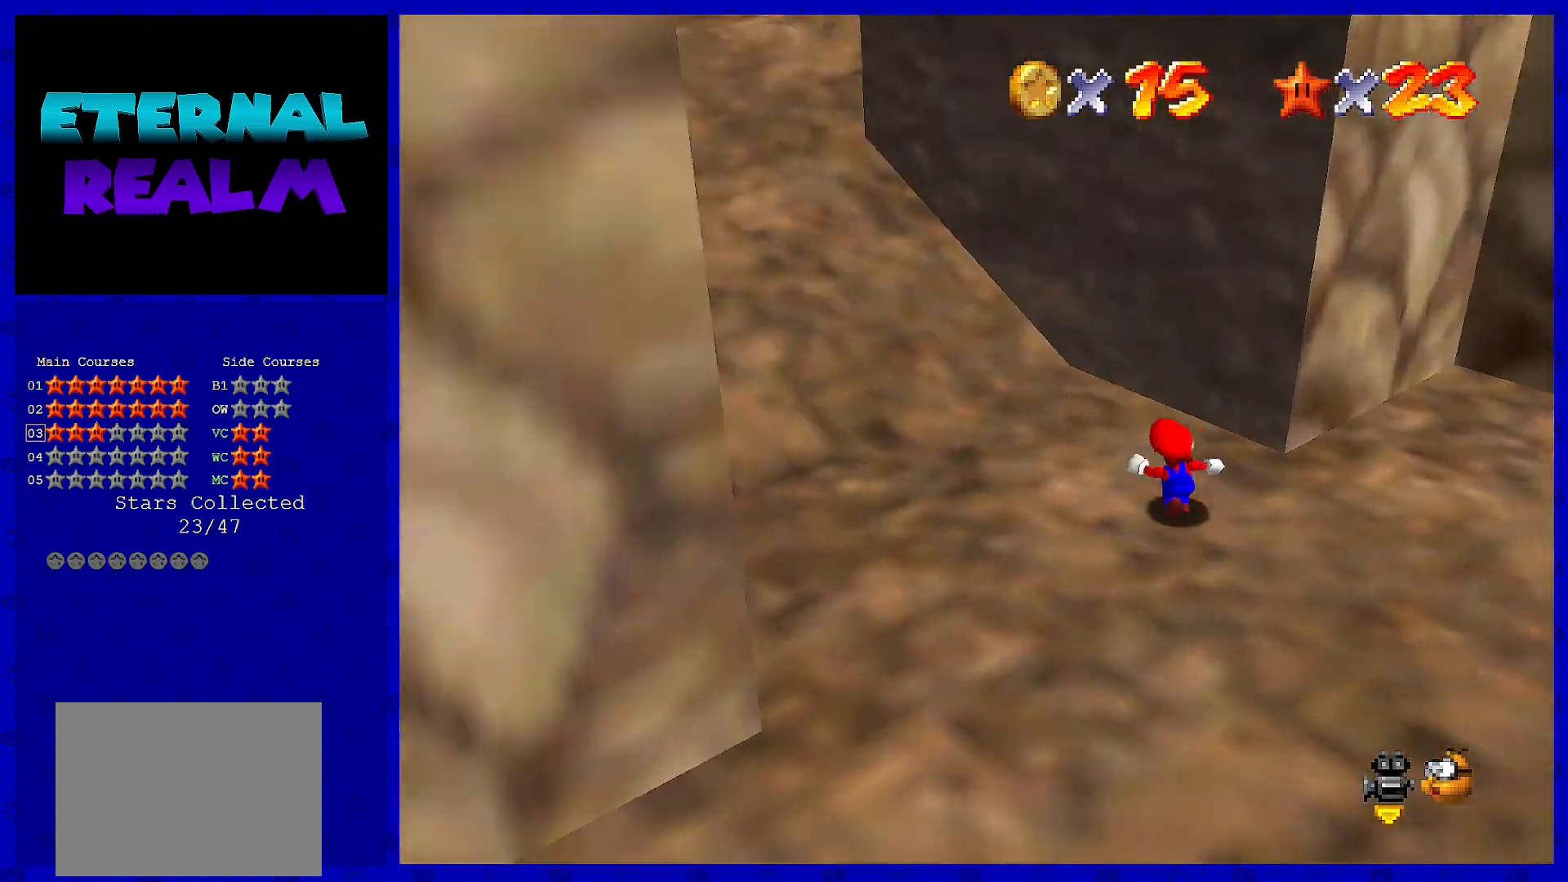
{"buttons": ["A"], "left_stick": "up-left", "events": [[433, "A", "down"]]}
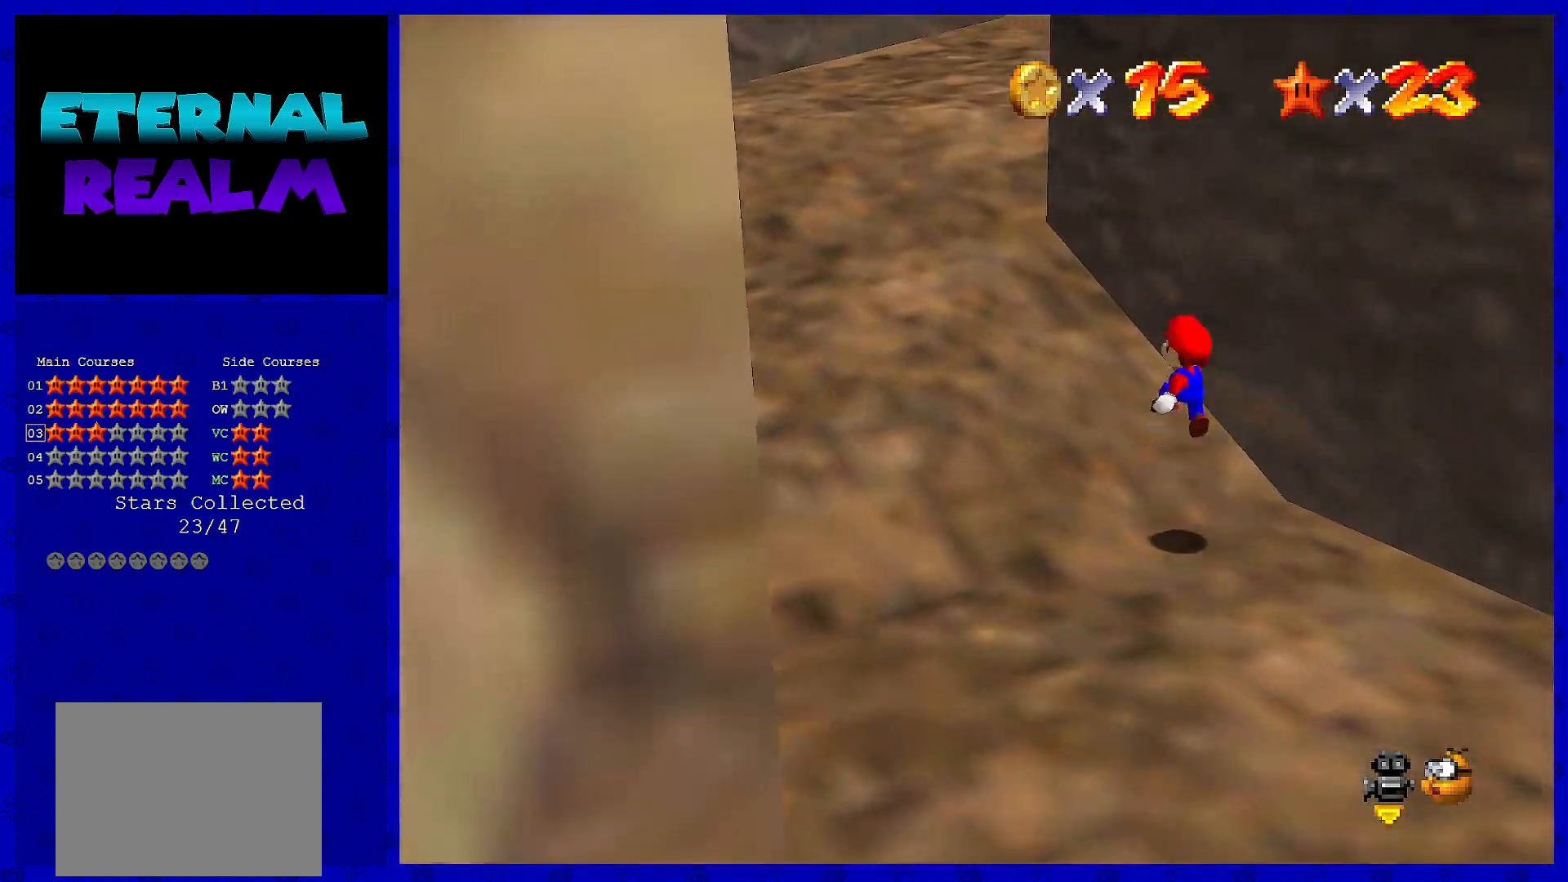
{"buttons": [], "left_stick": "up-left", "events": [[117, "B", "down"], [350, "A", "up"], [350, "B", "up"]]}
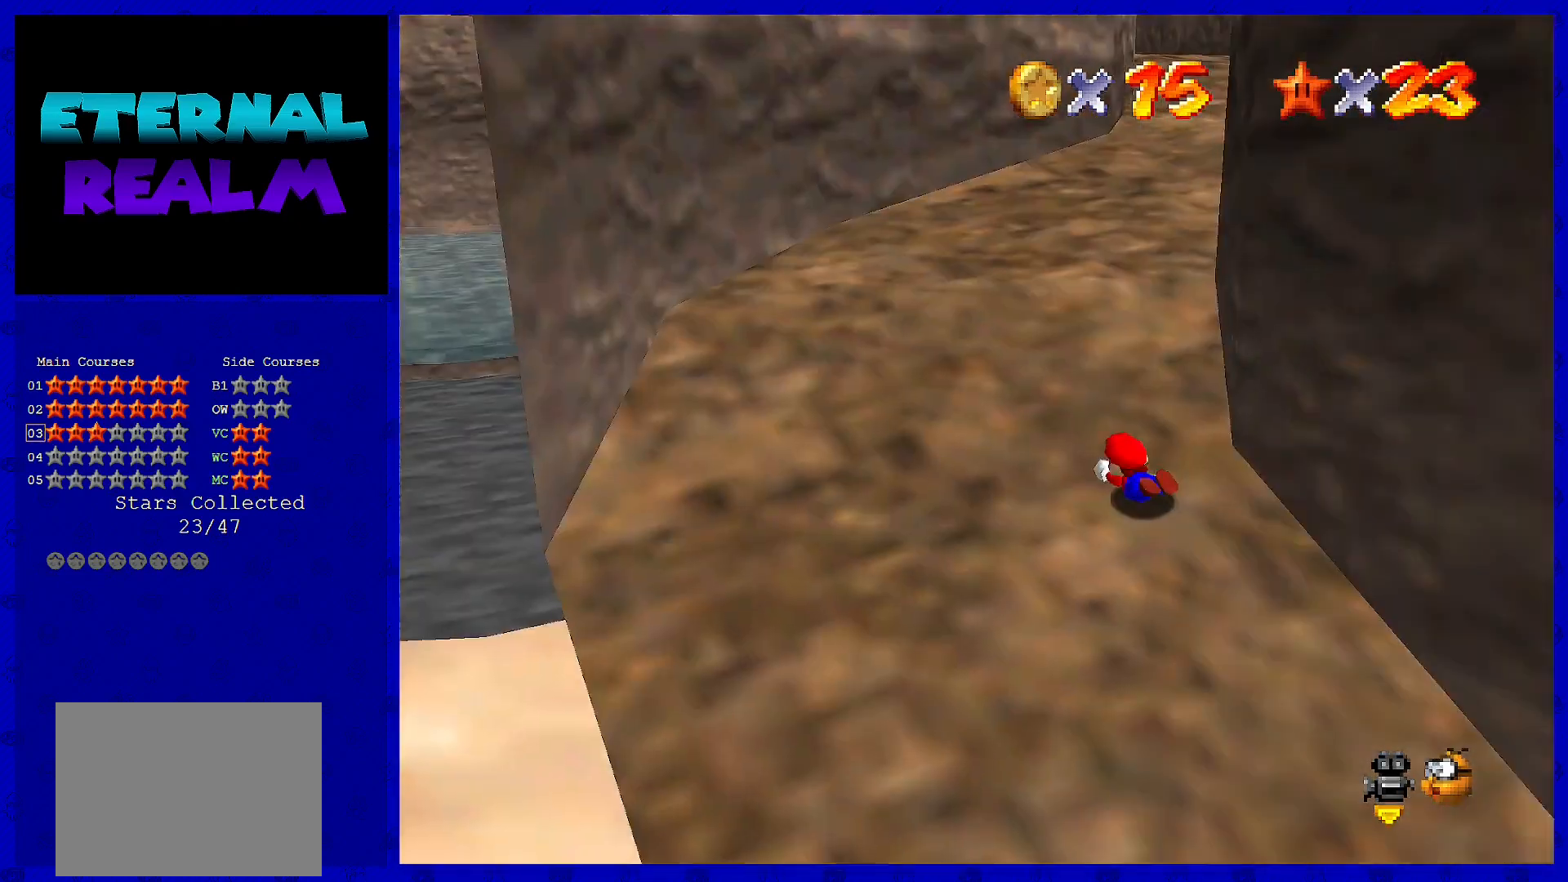
{"buttons": [], "left_stick": "up", "events": [[100, "A", "down"], [100, "left_stick", "up"], [133, "B", "down"], [317, "A", "up"], [317, "B", "up"]]}
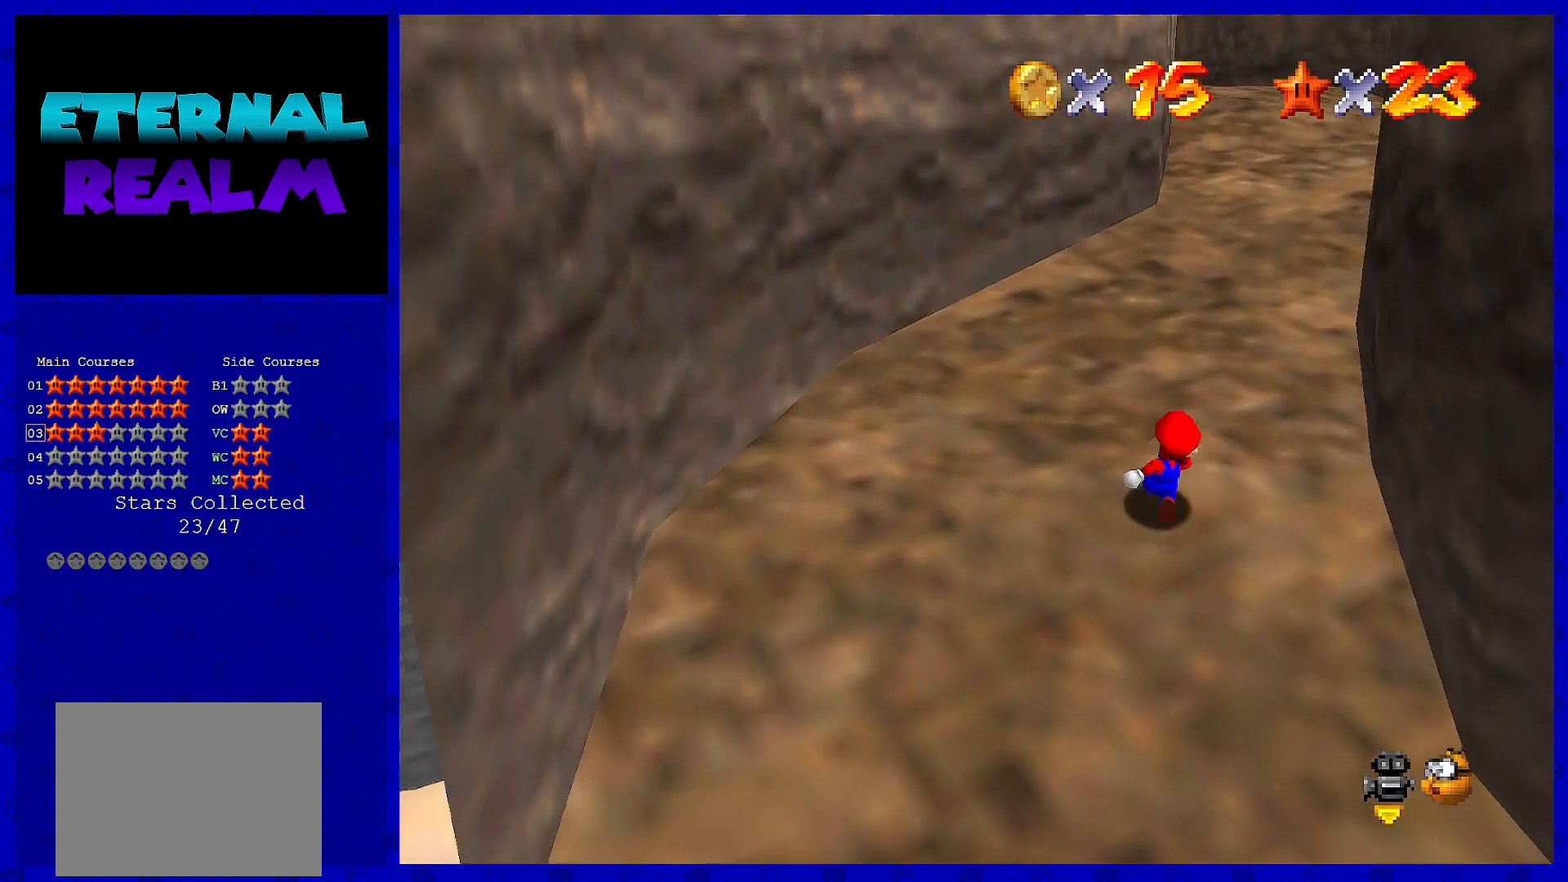
{"buttons": [], "left_stick": "up", "events": [[133, "A", "down"], [217, "B", "down"], [417, "A", "up"], [417, "B", "up"]]}
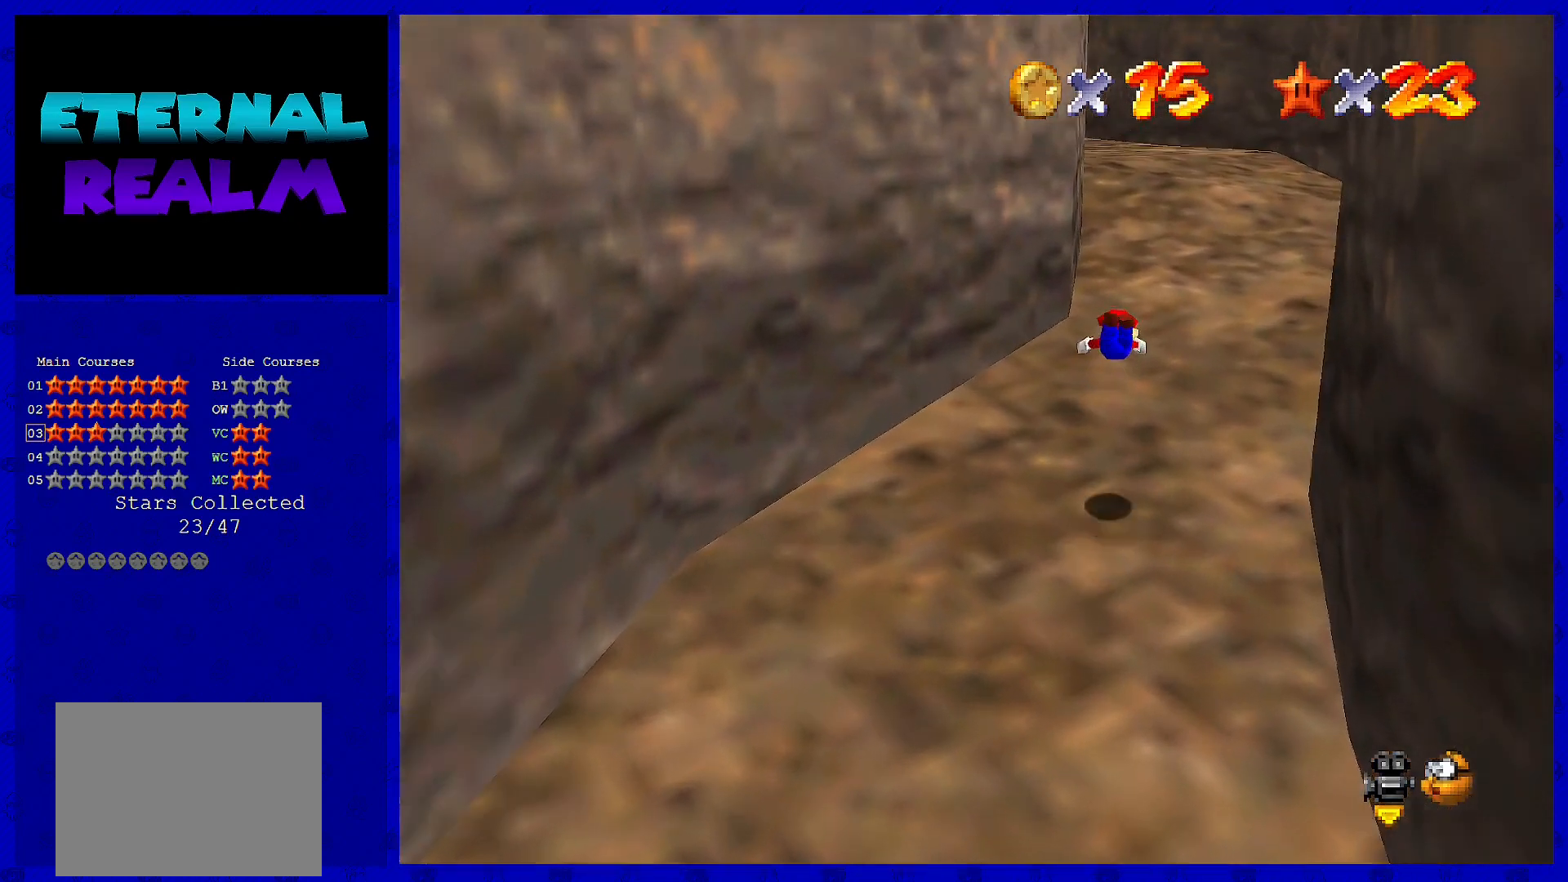
{"buttons": ["A", "B"], "left_stick": "up", "events": [[17, "left_stick", "up-right"], [433, "A", "down"], [450, "B", "down"], [450, "left_stick", "up"]]}
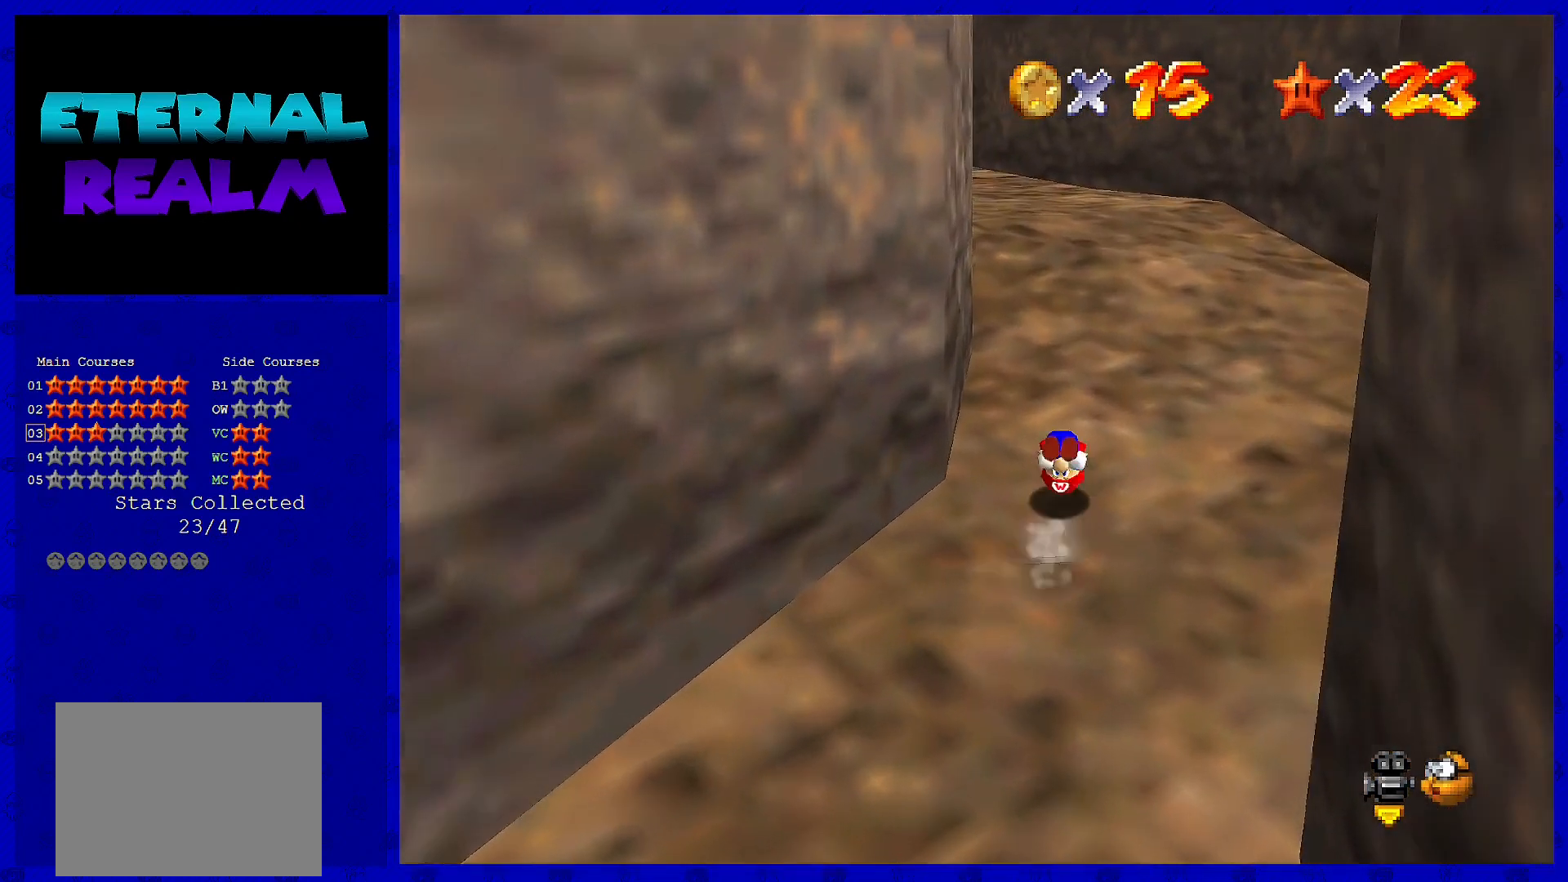
{"buttons": [], "left_stick": "up-right", "events": [[150, "A", "up"], [150, "B", "up"], [350, "C_RIGHT", "down"], [383, "left_stick", "up-right"], [450, "C_RIGHT", "up"]]}
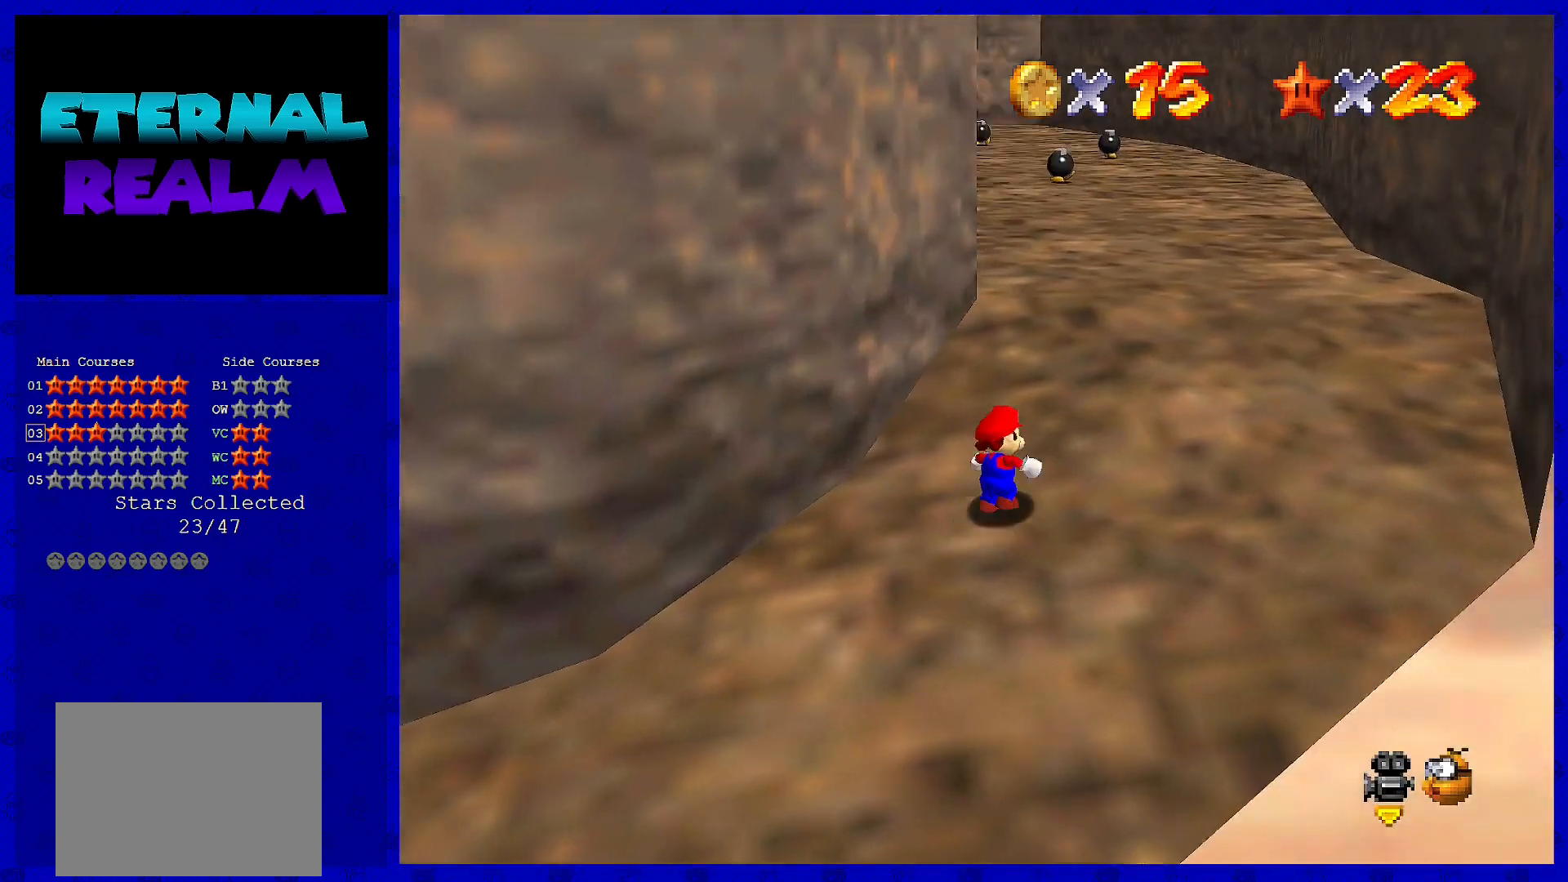
{"buttons": ["B"], "left_stick": "up", "events": [[150, "A", "down"], [283, "left_stick", "up"], [317, "A", "up"], [467, "B", "down"]]}
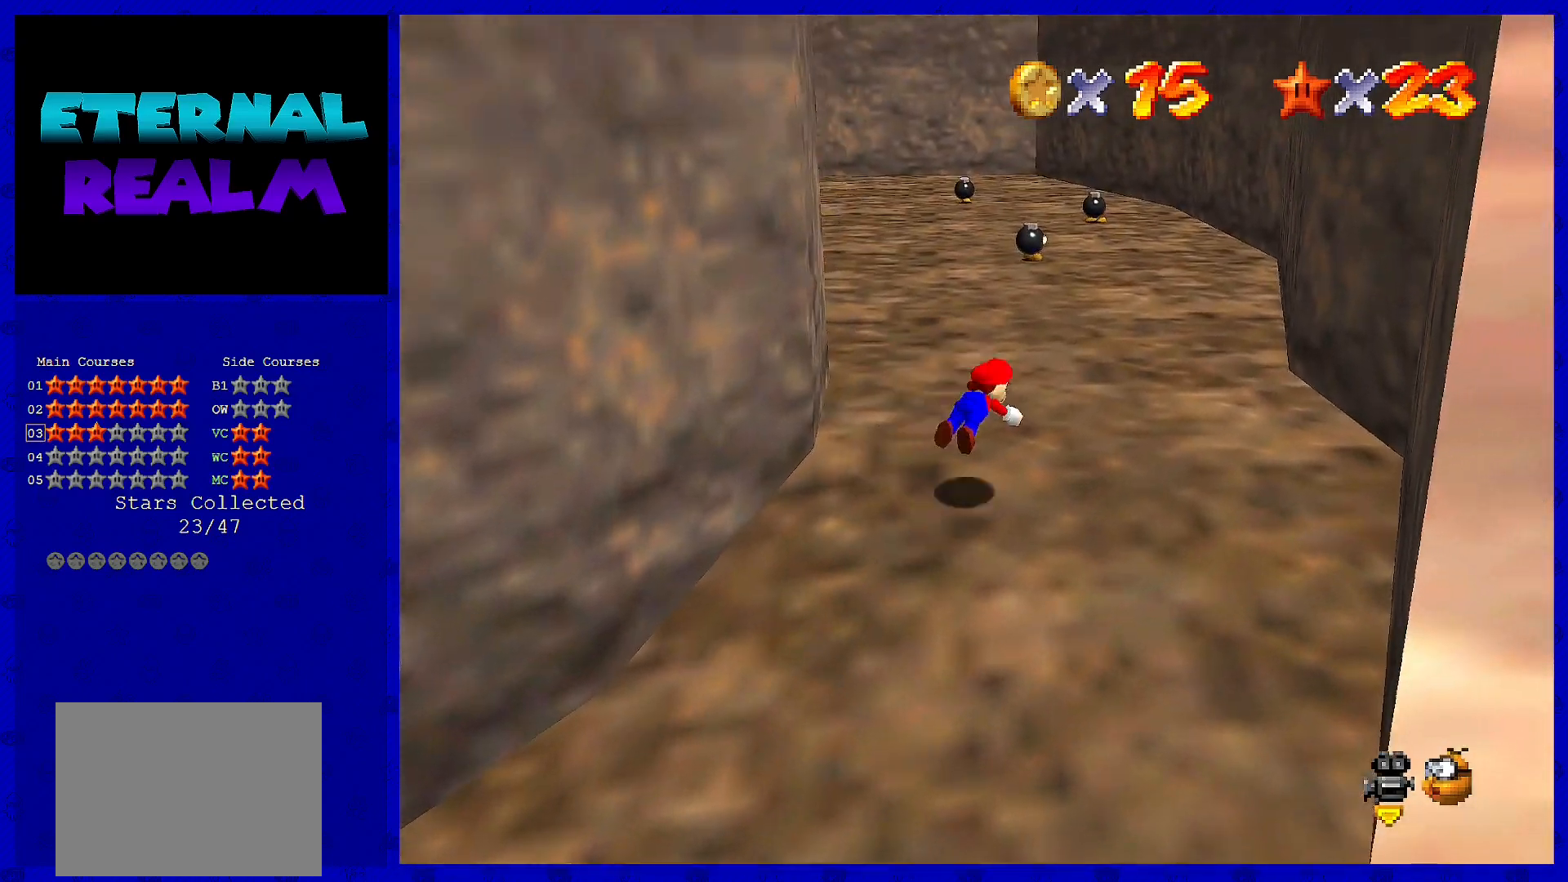
{"buttons": [], "left_stick": "up", "events": [[67, "B", "up"], [200, "A", "down"], [217, "B", "down"], [367, "A", "up"], [400, "B", "up"]]}
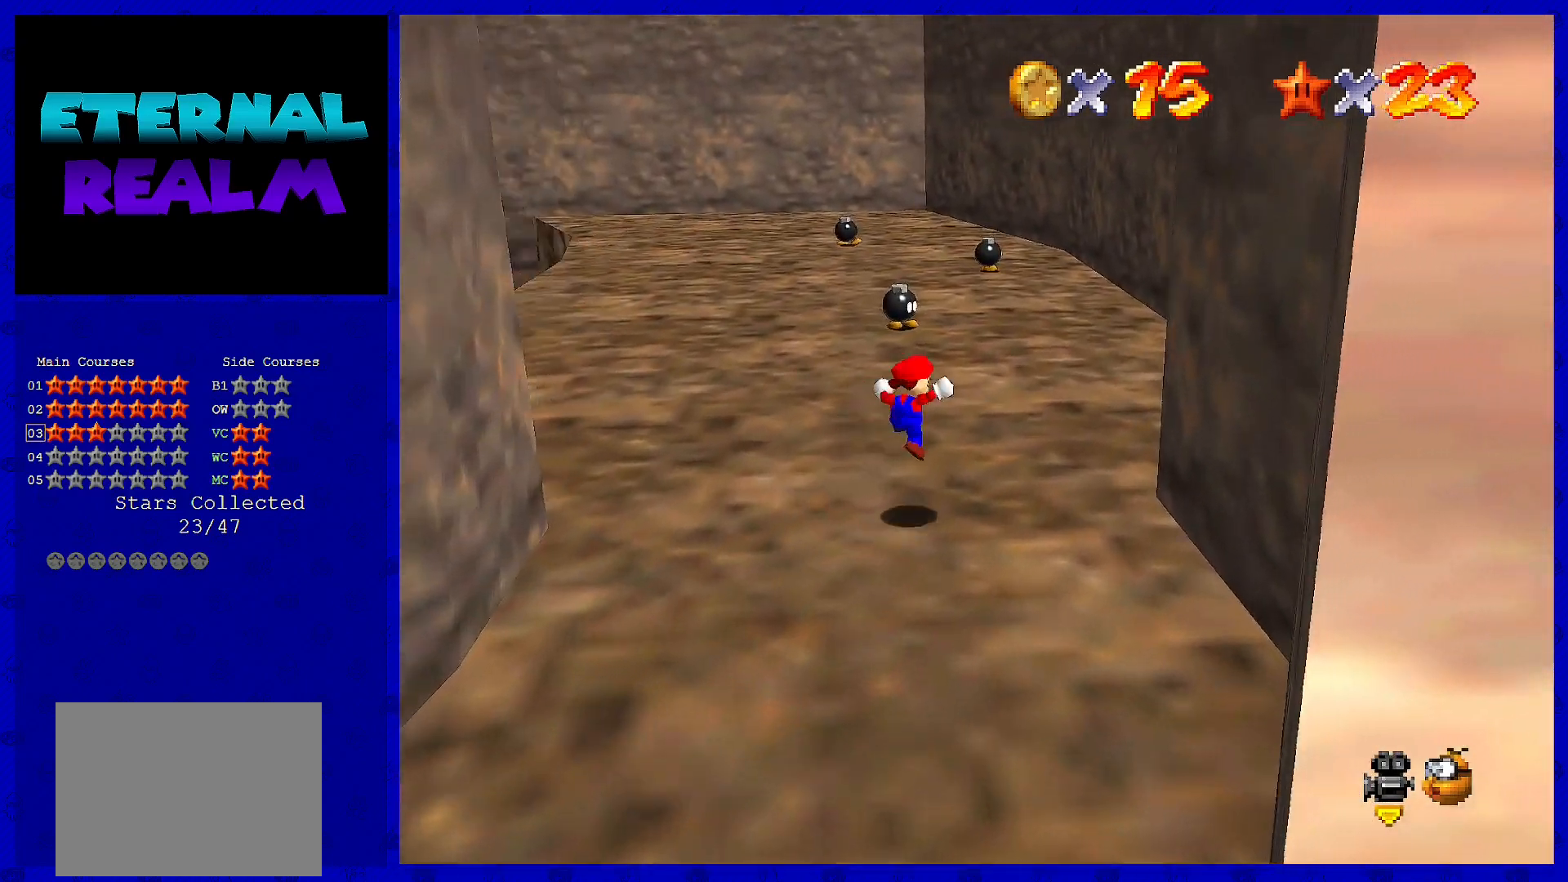
{"buttons": [], "left_stick": "up", "events": [[83, "C_RIGHT", "down"], [150, "C_RIGHT", "up"]]}
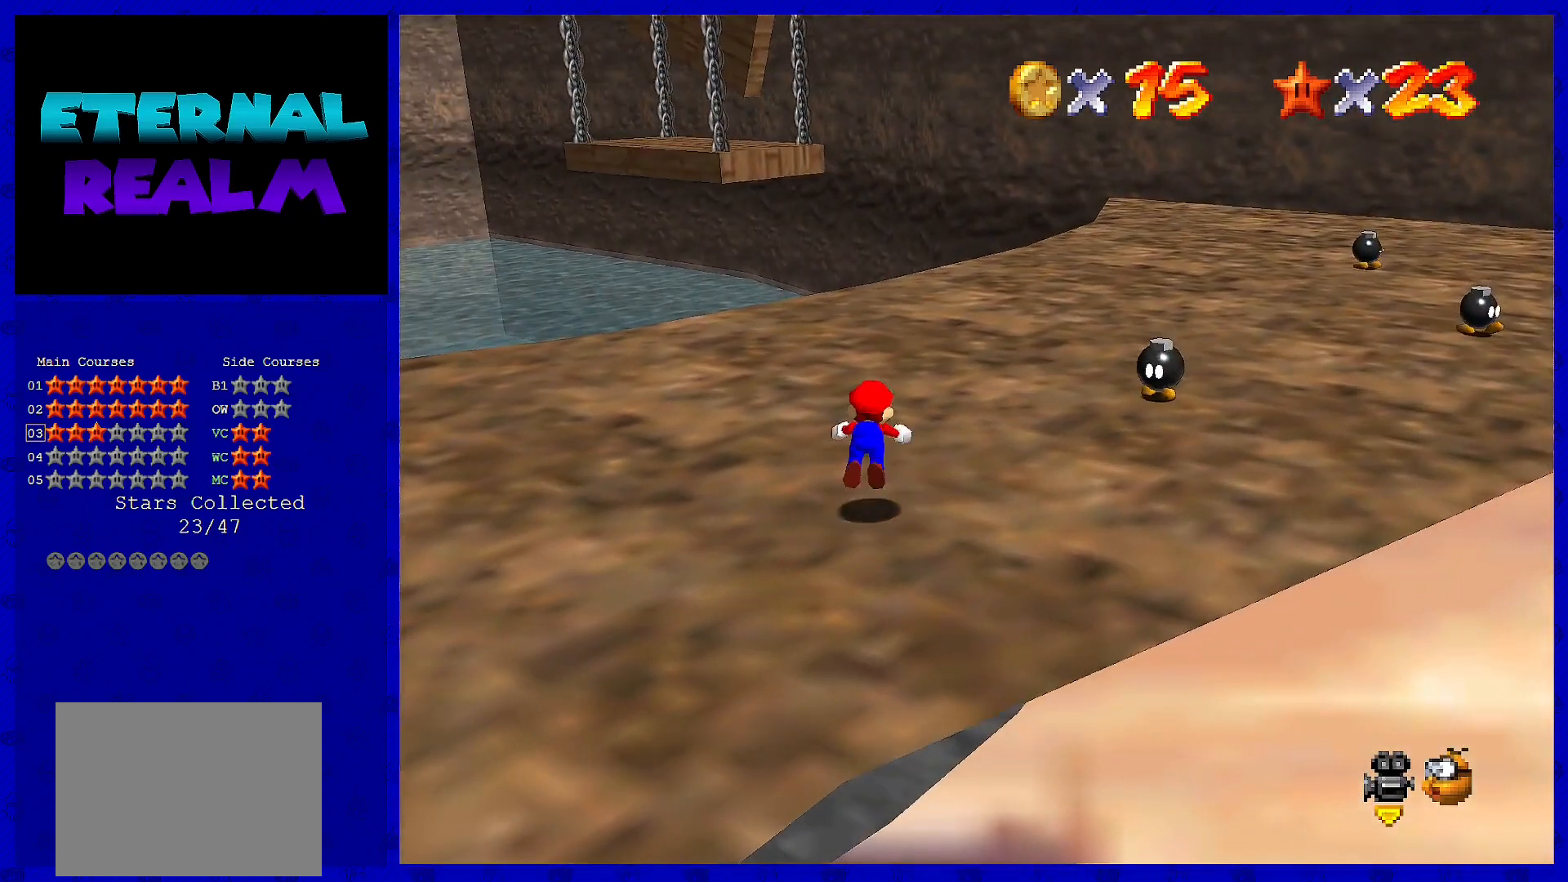
{"buttons": ["A", "B"], "left_stick": "right", "events": [[17, "B", "down"], [50, "left_stick", "up-right"], [117, "B", "up"], [233, "left_stick", "right"], [383, "A", "down"], [417, "B", "down"]]}
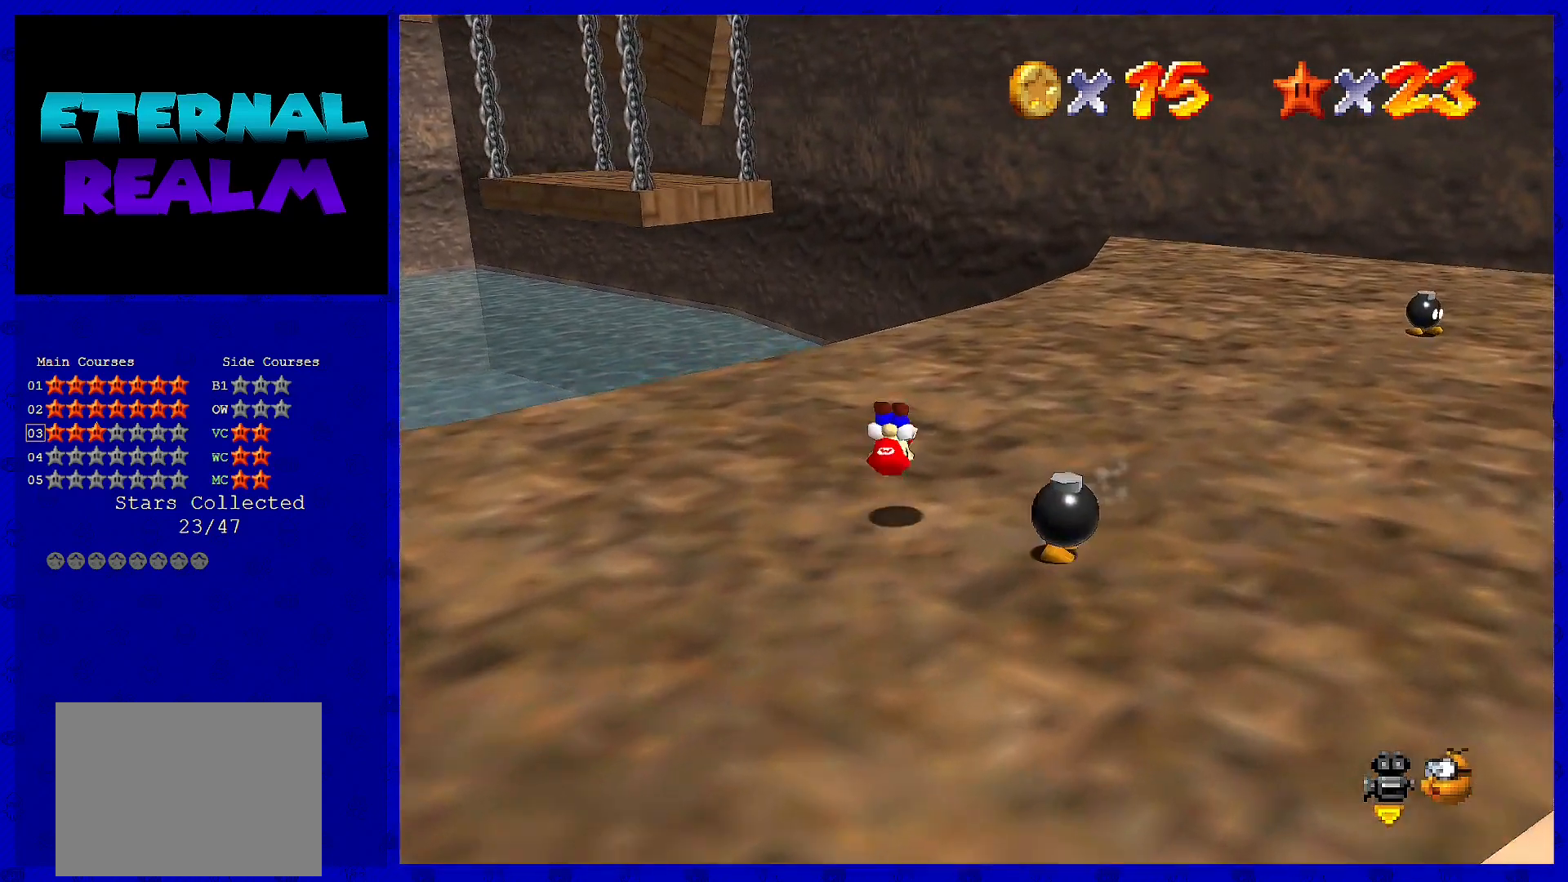
{"buttons": [], "left_stick": "right", "events": [[50, "A", "up"], [50, "B", "up"], [217, "C_RIGHT", "down"], [350, "C_RIGHT", "up"]]}
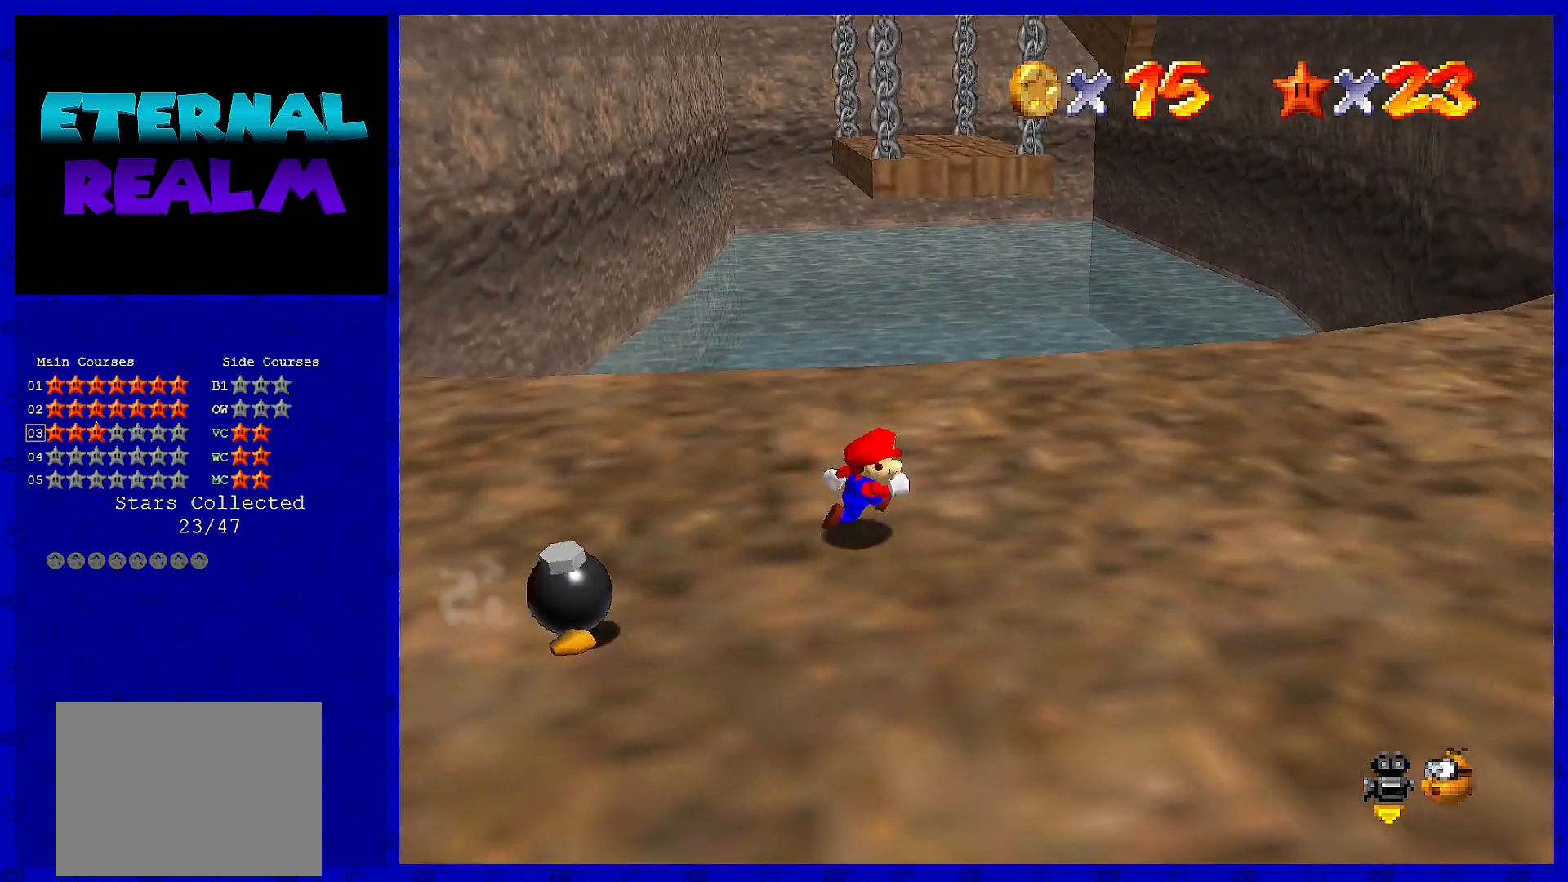
{"buttons": [], "left_stick": "up-right", "events": [[400, "left_stick", "up-right"]]}
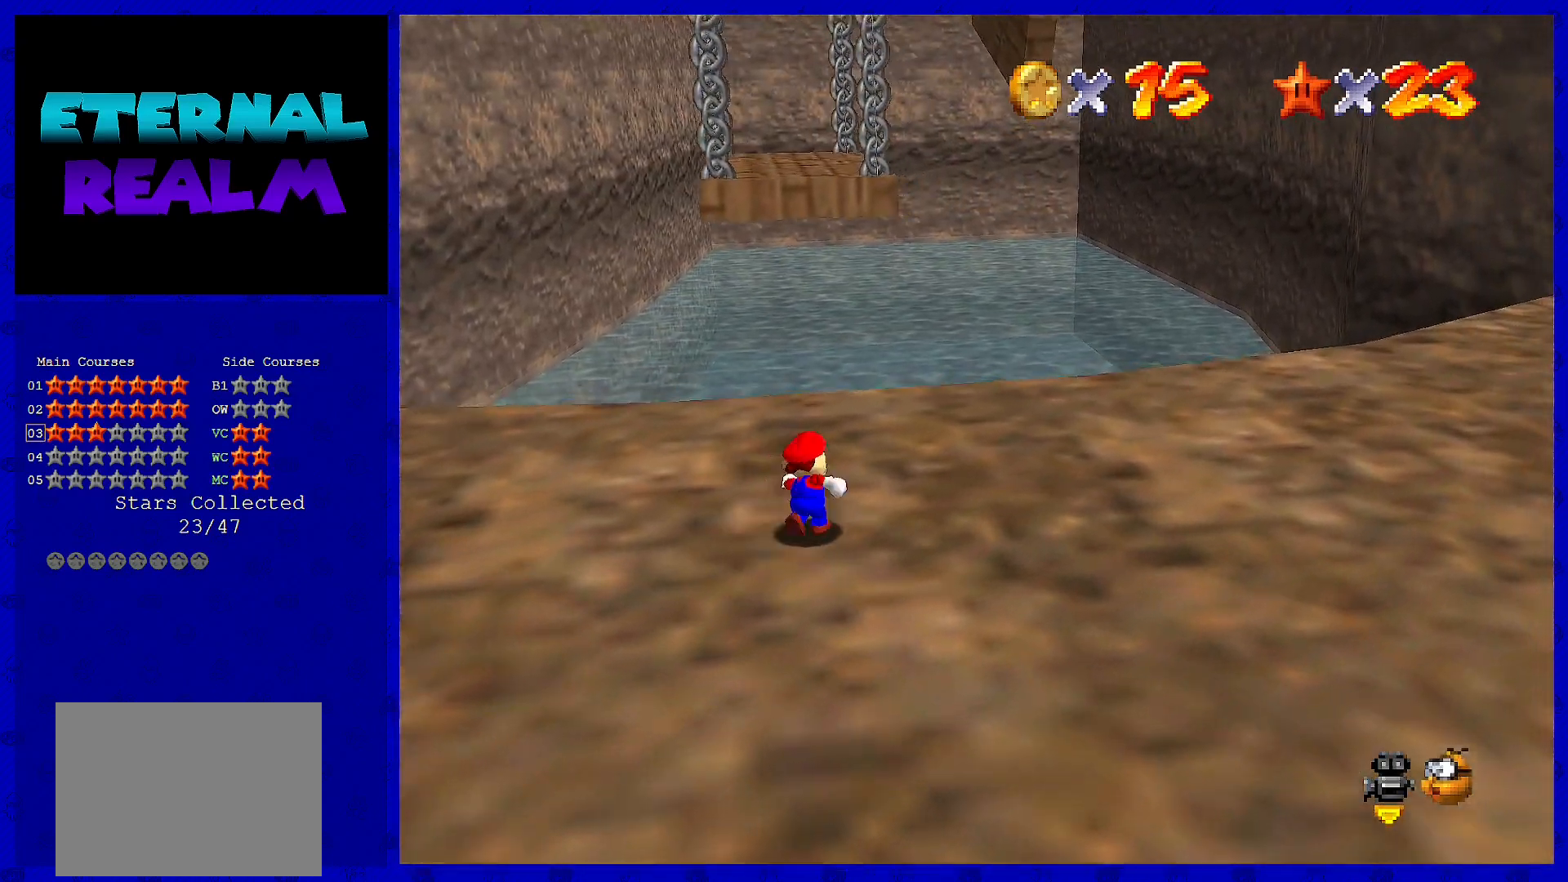
{"buttons": ["Z"], "left_stick": "up", "events": [[83, "left_stick", "up"], [467, "Z", "down"]]}
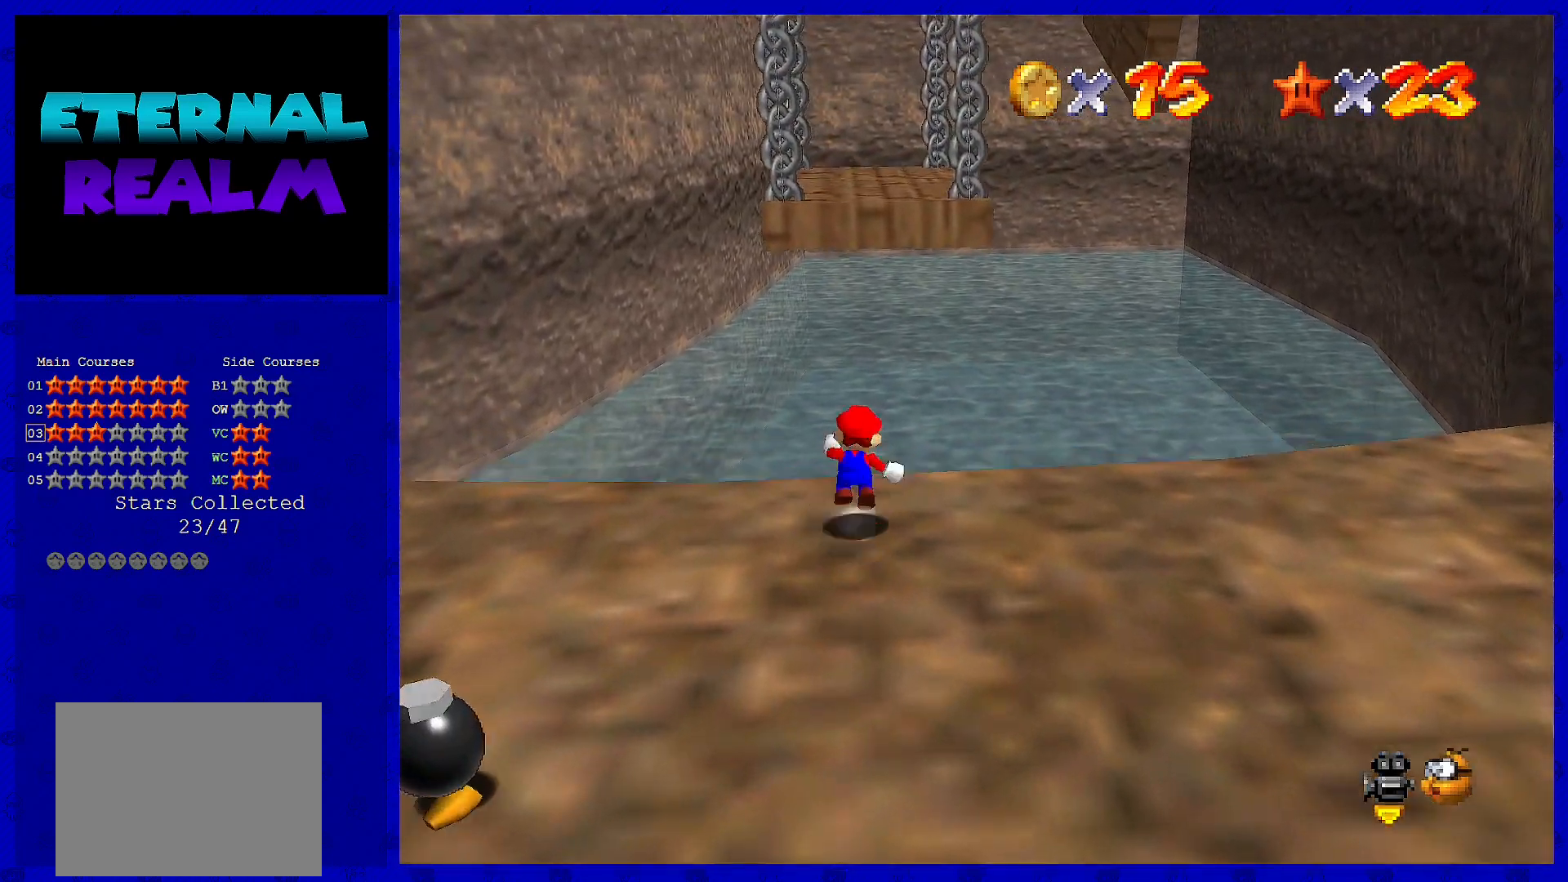
{"buttons": ["A", "Z"], "left_stick": "up", "events": [[50, "A", "down"]]}
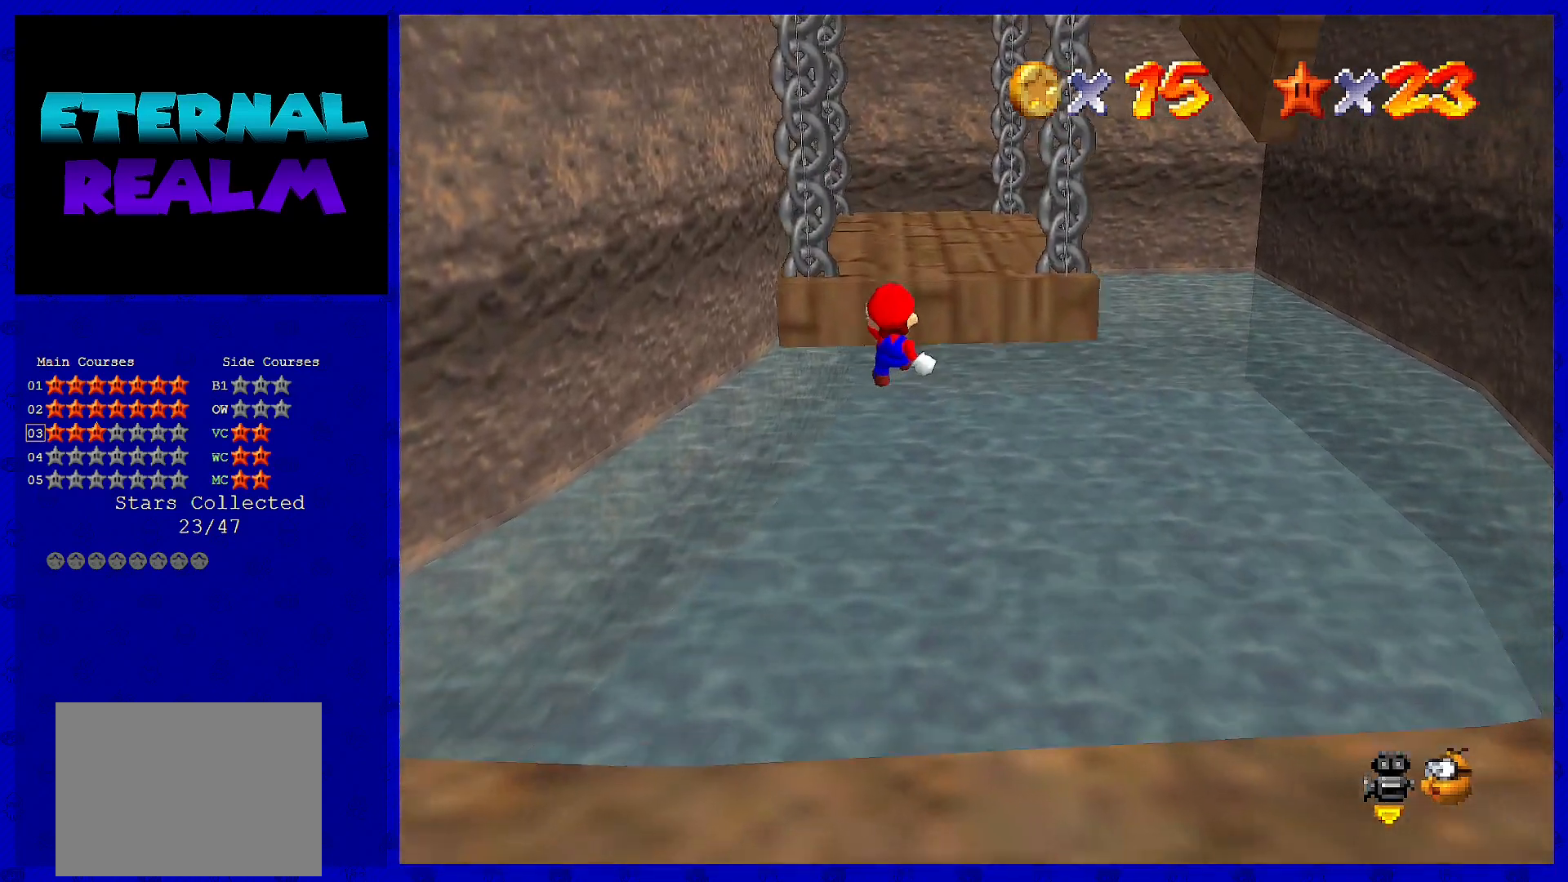
{"buttons": ["A"], "left_stick": "up", "events": [[250, "A", "up"], [383, "A", "down"], [433, "Z", "up"]]}
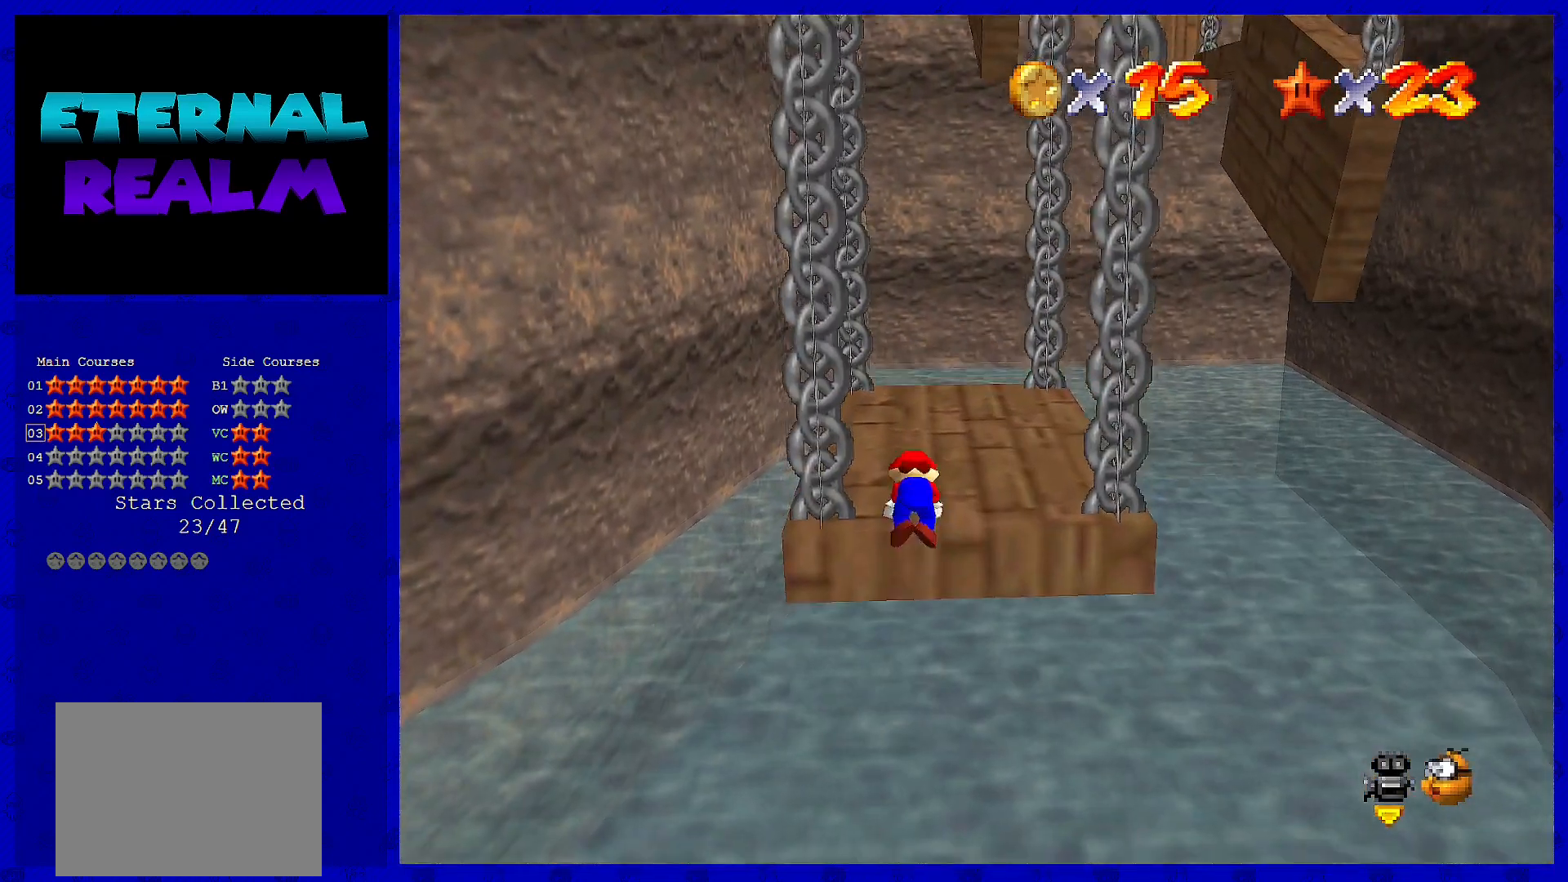
{"buttons": [], "left_stick": "up", "events": [[33, "A", "up"], [33, "left_stick", "center"], [283, "left_stick", "up"]]}
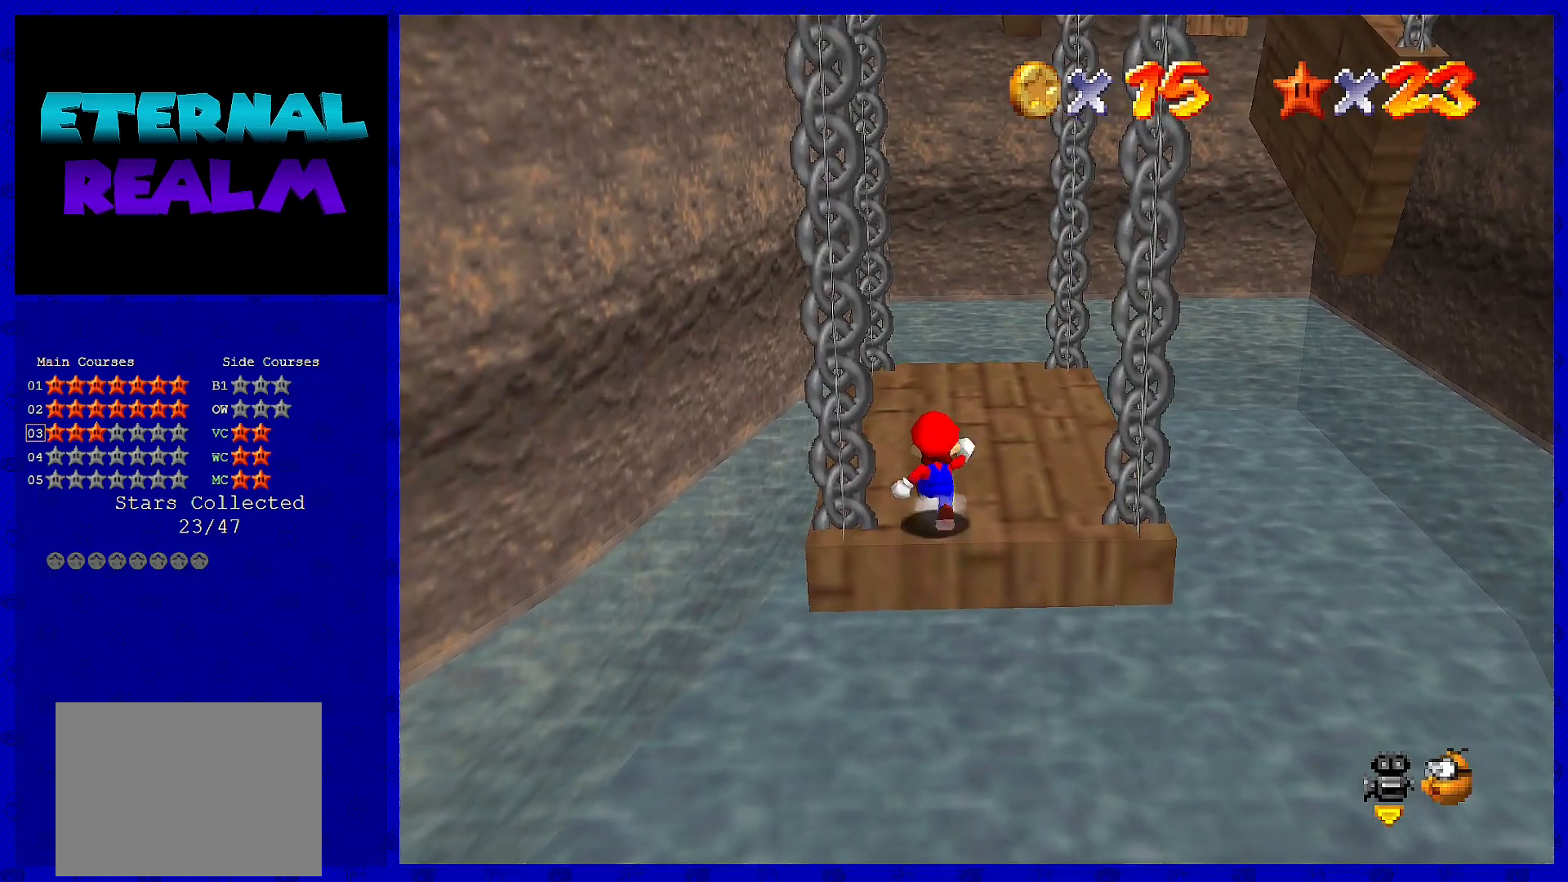
{"buttons": [], "left_stick": "up", "events": [[217, "A", "down"], [317, "A", "up"]]}
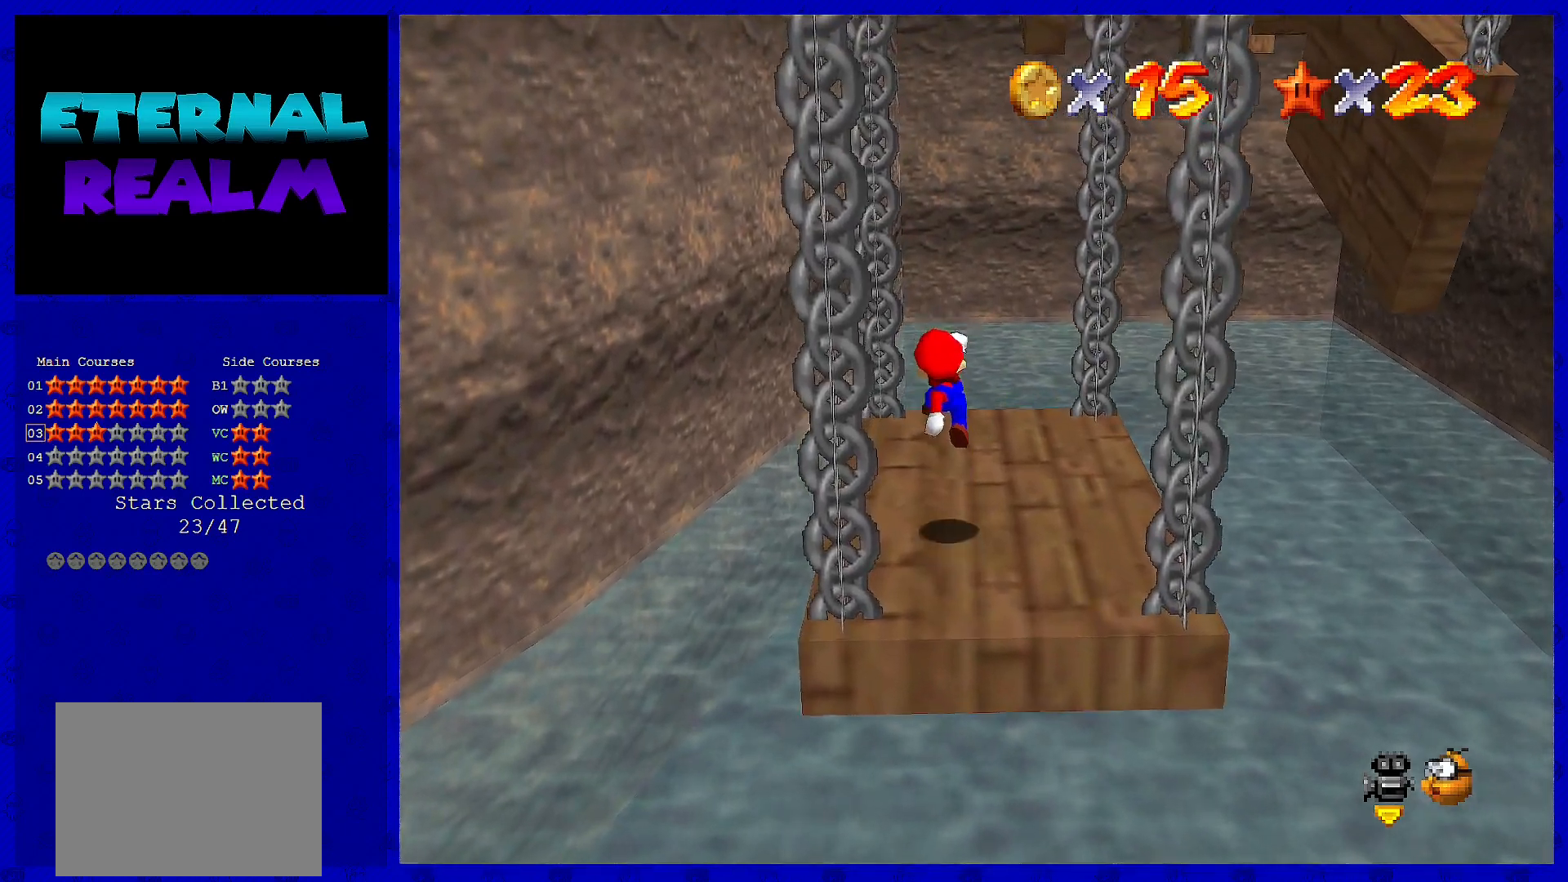
{"buttons": [], "left_stick": "up", "events": [[50, "C_LEFT", "down"], [117, "left_stick", "center"], [183, "C_LEFT", "up"], [450, "left_stick", "up"]]}
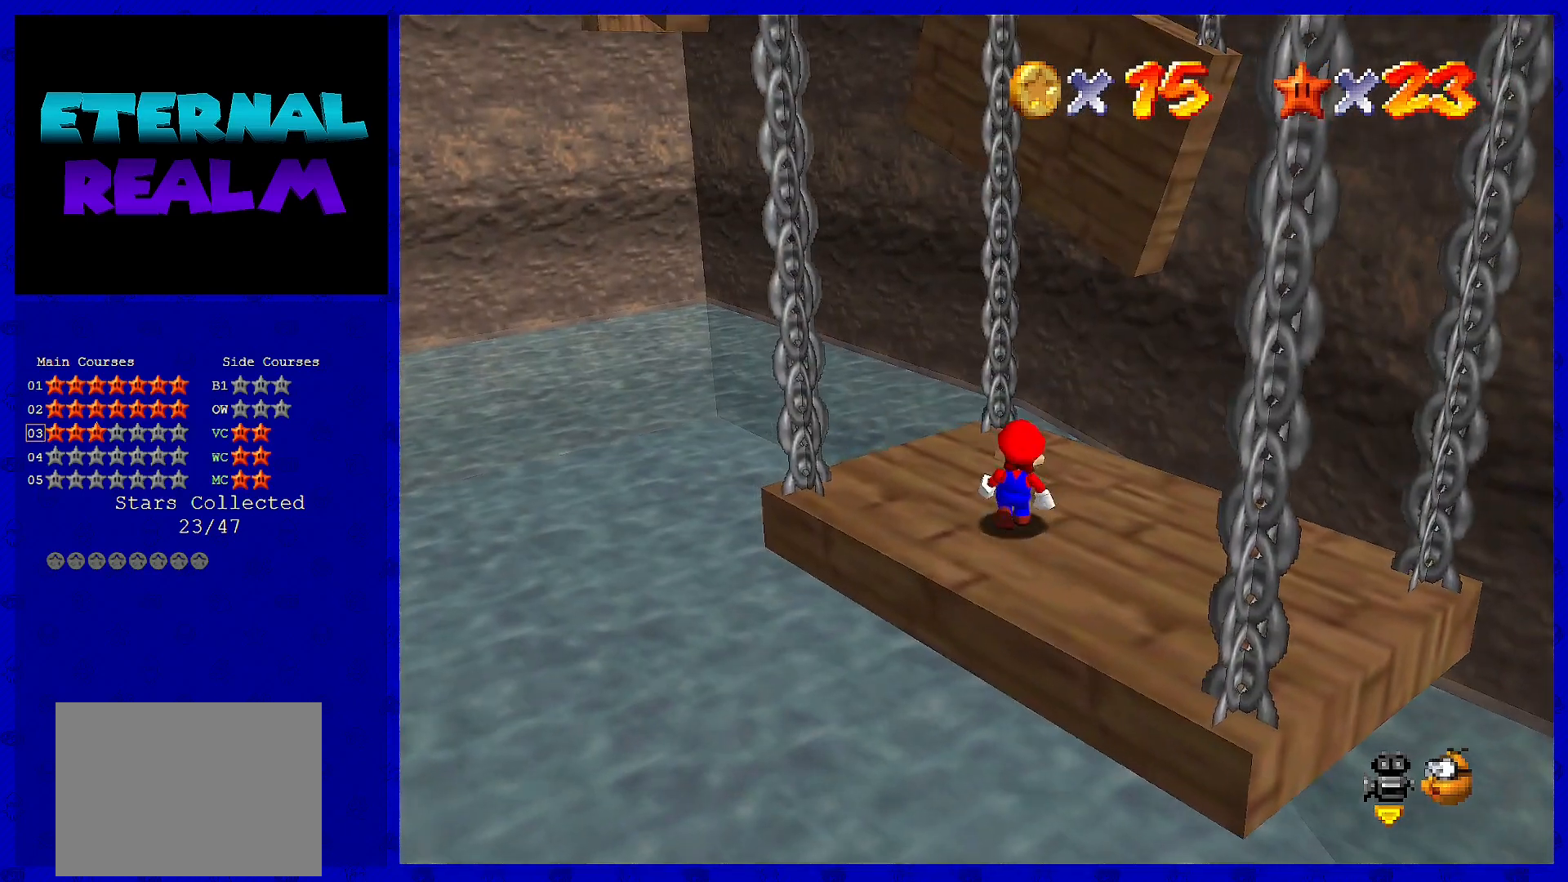
{"buttons": [], "left_stick": "down", "events": [[100, "left_stick", "center"], [217, "A", "down"], [250, "B", "down"], [350, "left_stick", "down"], [383, "A", "up"], [417, "B", "up"]]}
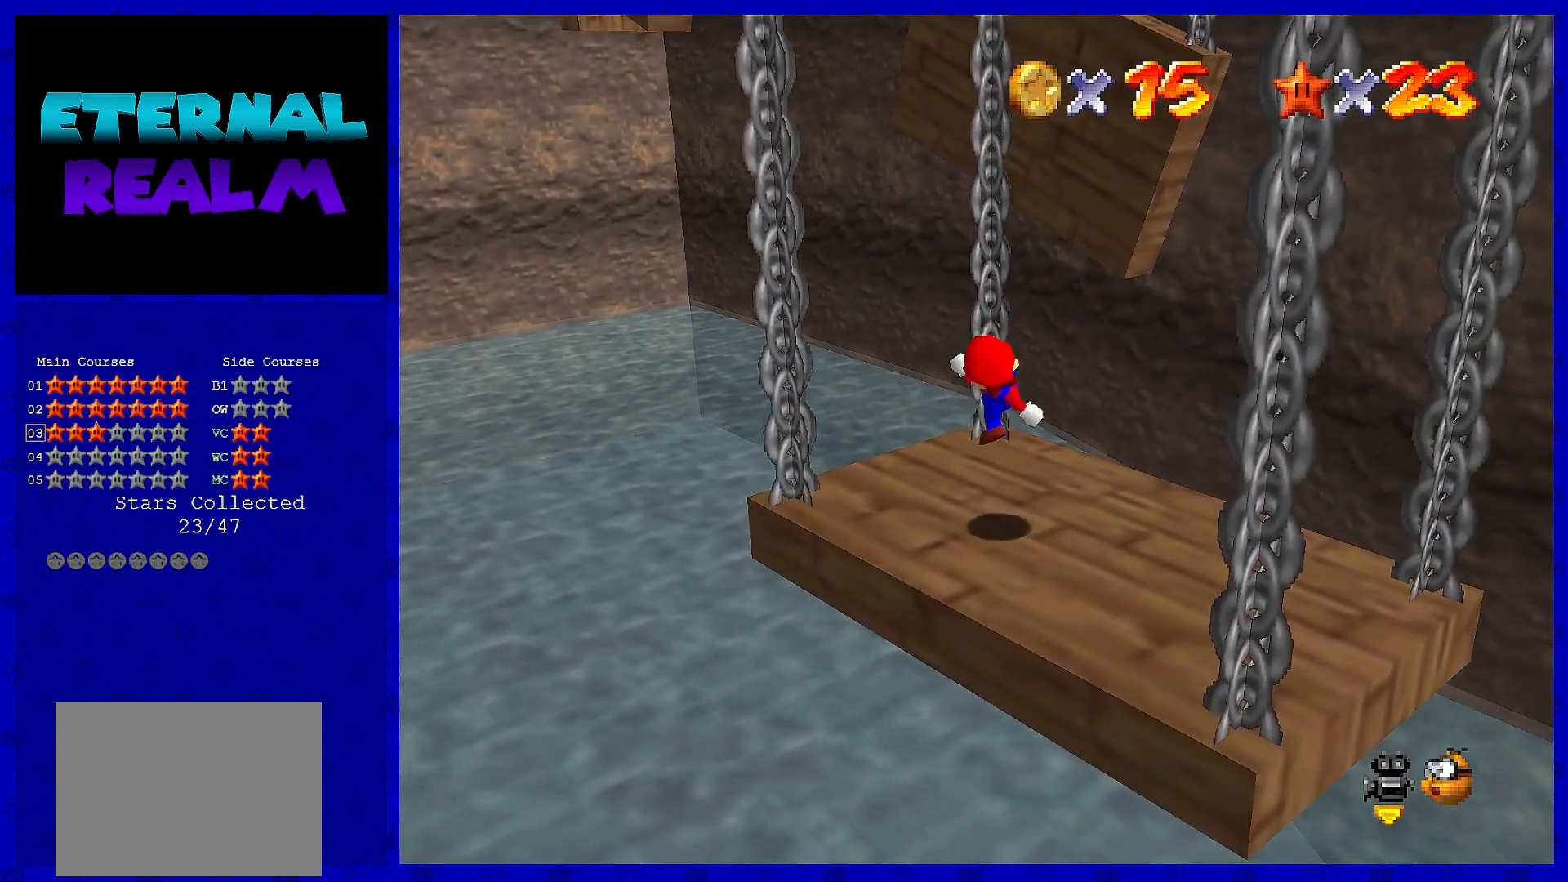
{"buttons": [], "left_stick": "center", "events": [[33, "left_stick", "center"]]}
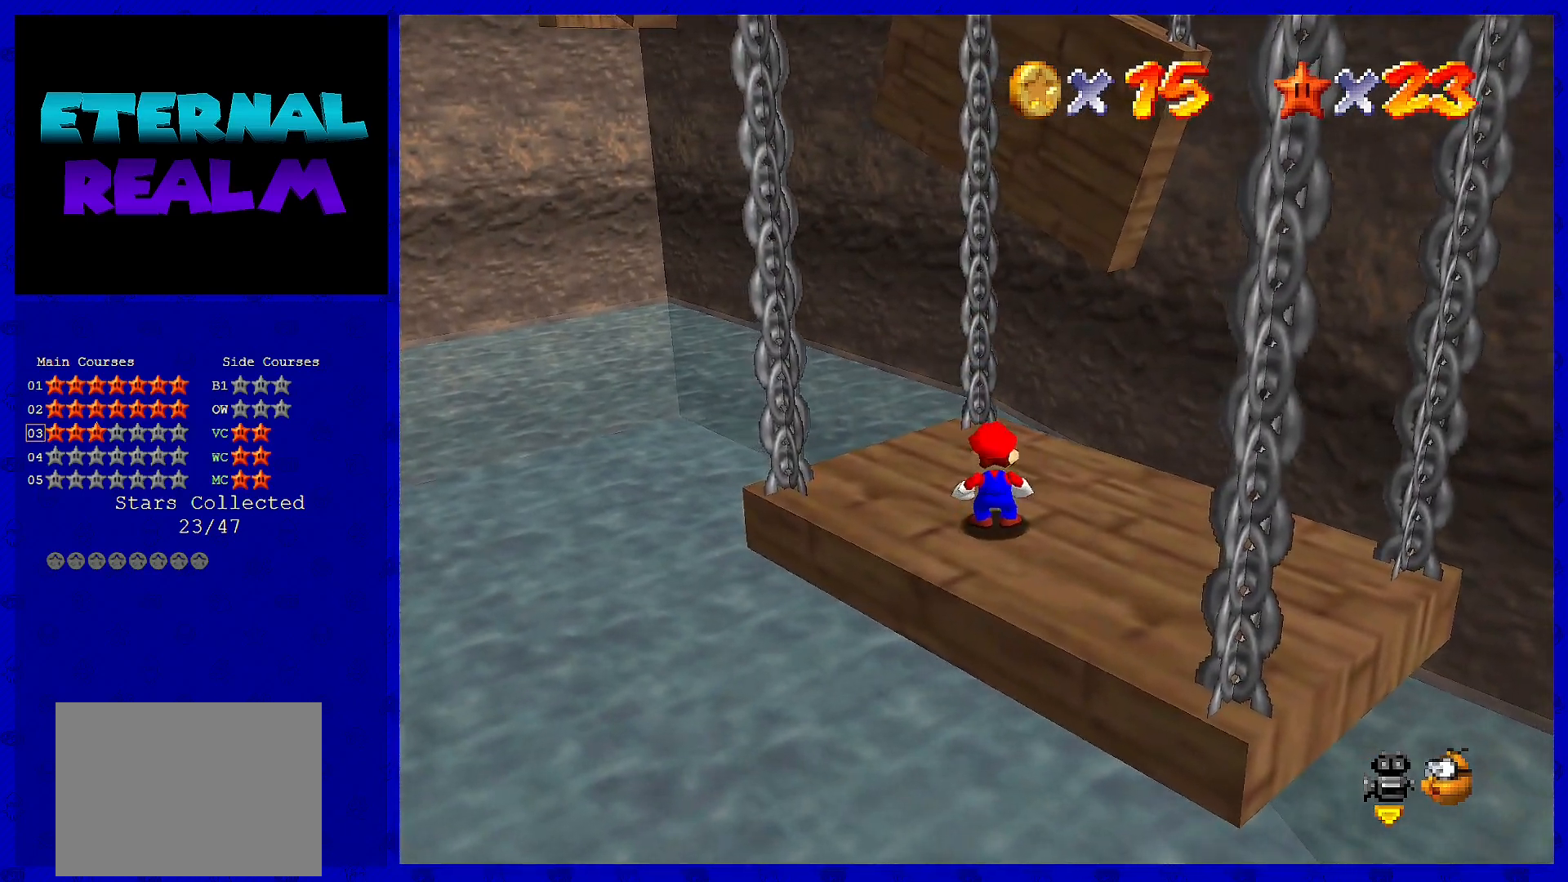
{"buttons": [], "left_stick": "center", "events": []}
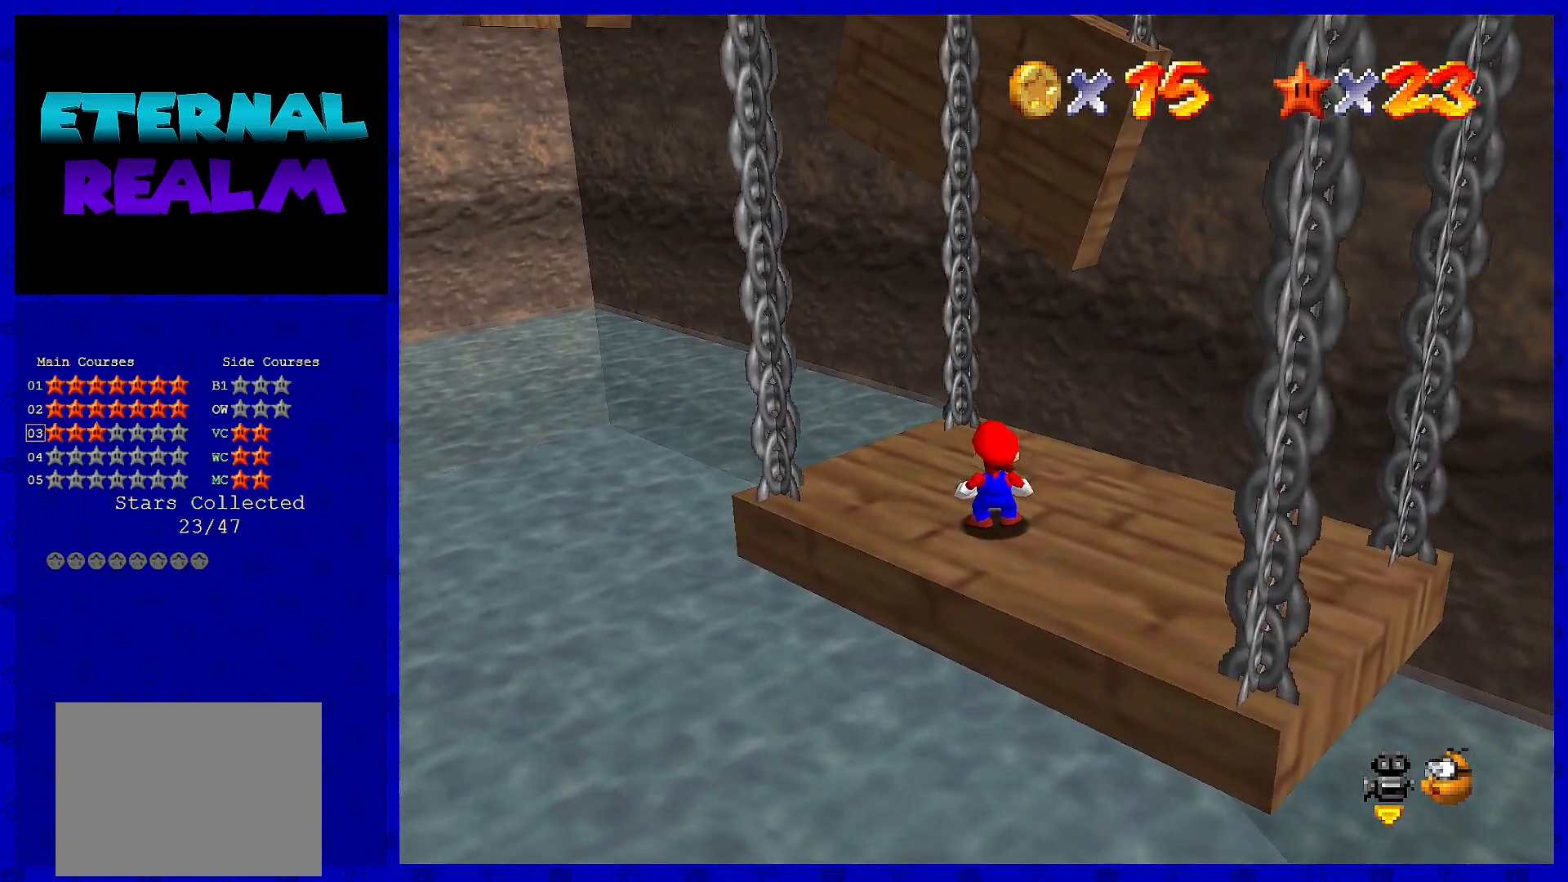
{"buttons": [], "left_stick": "center", "events": [[233, "left_stick", "up"], [333, "left_stick", "center"]]}
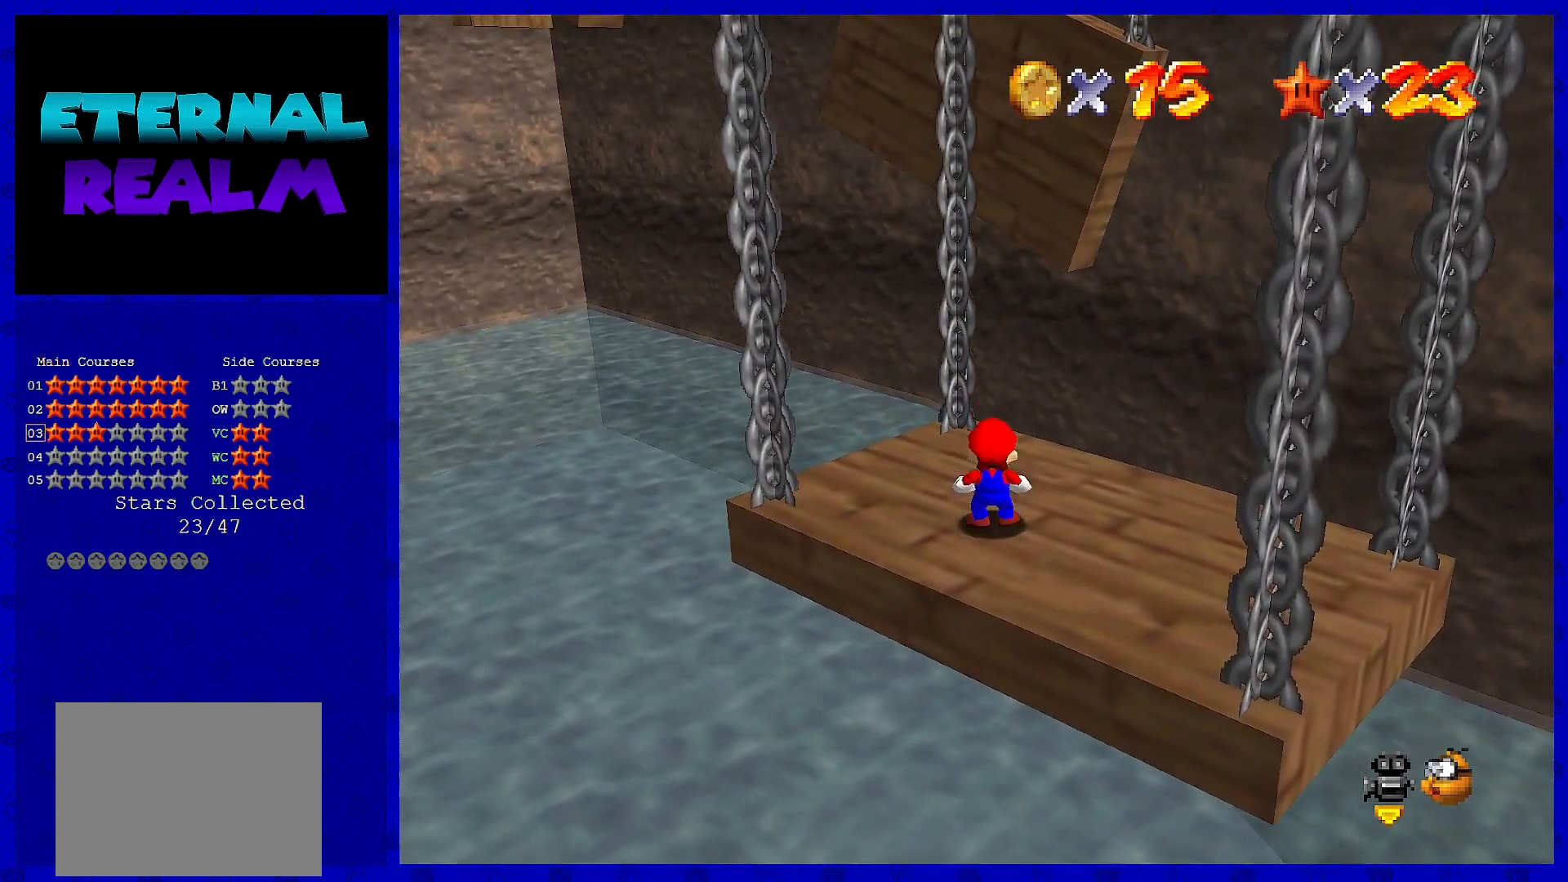
{"buttons": [], "left_stick": "center", "events": [[33, "A", "down"], [133, "left_stick", "down-left"], [217, "A", "up"], [467, "left_stick", "center"]]}
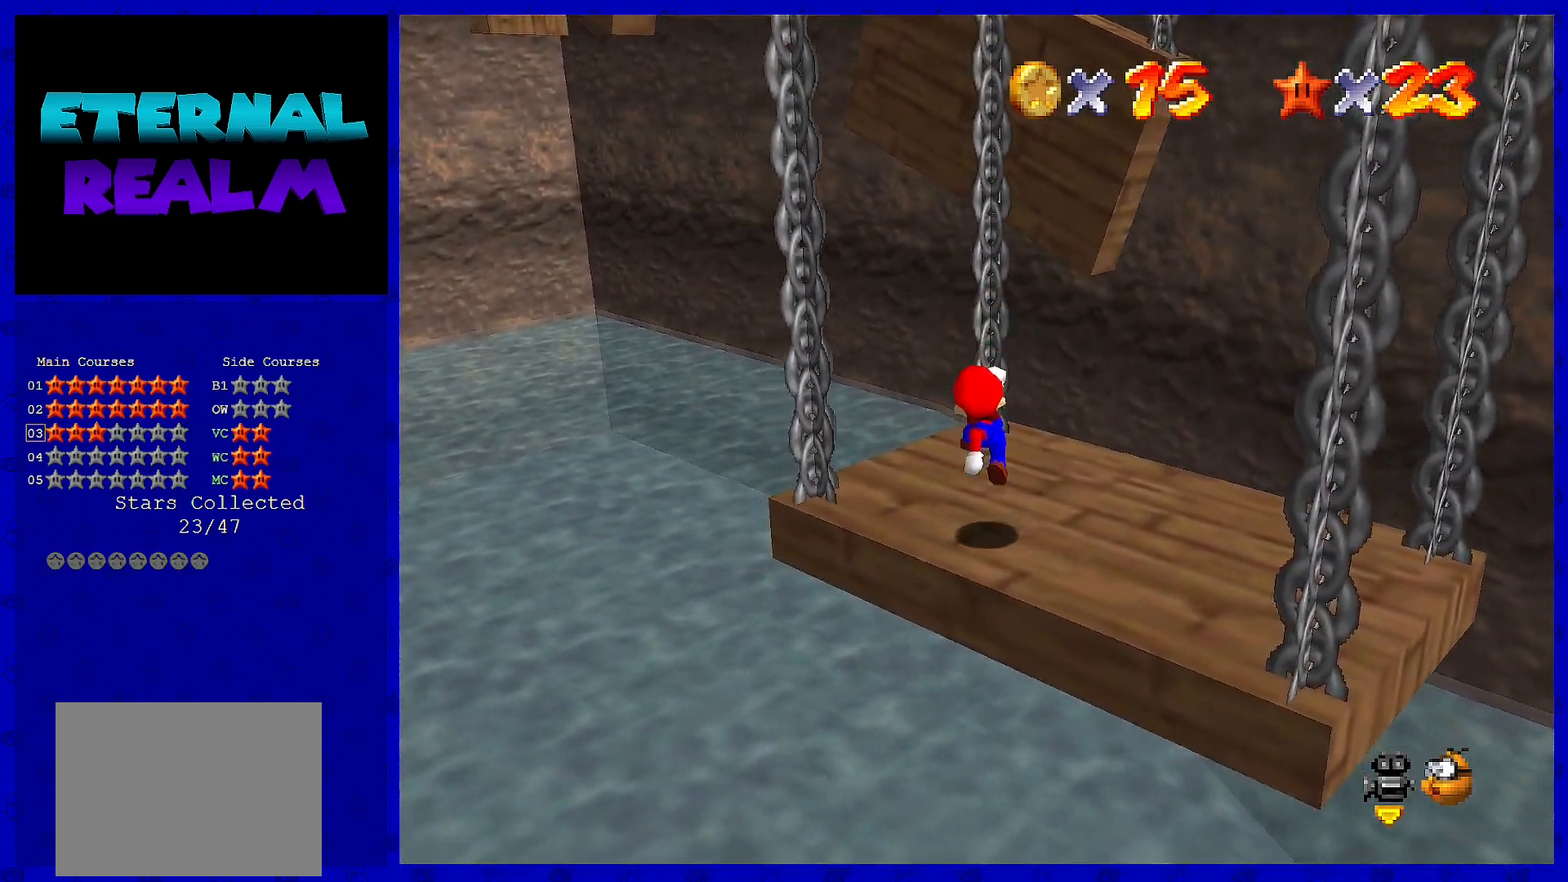
{"buttons": [], "left_stick": "center", "events": []}